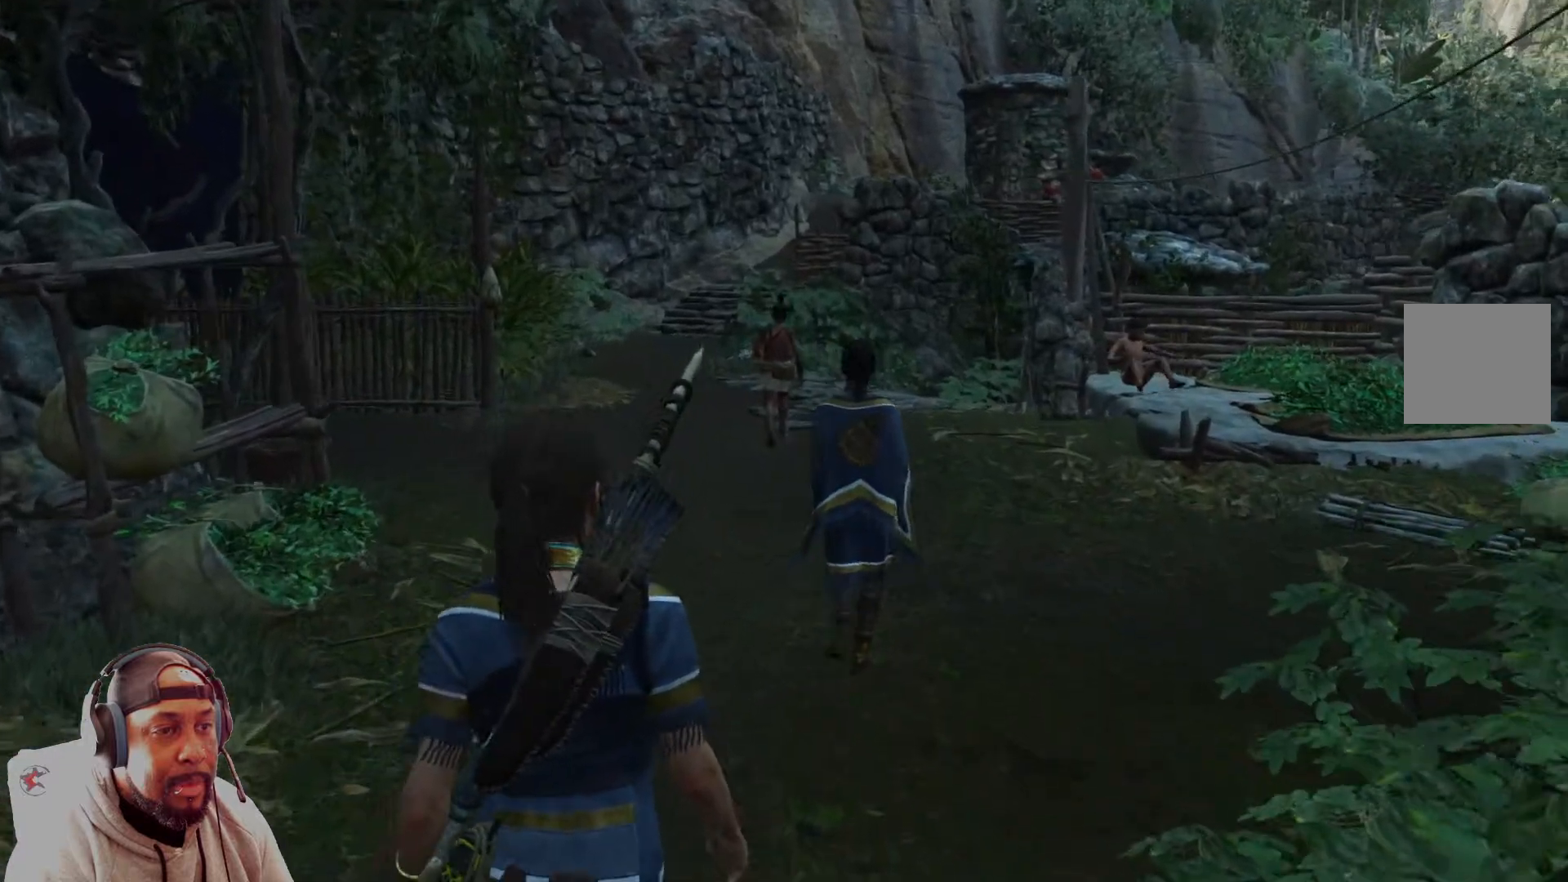
Gameplay with a controller (Xbox layout); each line is a JSON object with the inputs held at the frame after it. "events" lists button and stick changes between this image and that frame as [ms after this image, input, new state], when the widget could be followed in between.
{"buttons": [], "left_stick": "up", "right_stick": "down-right", "events": [[250, "right_stick", "down-right"]]}
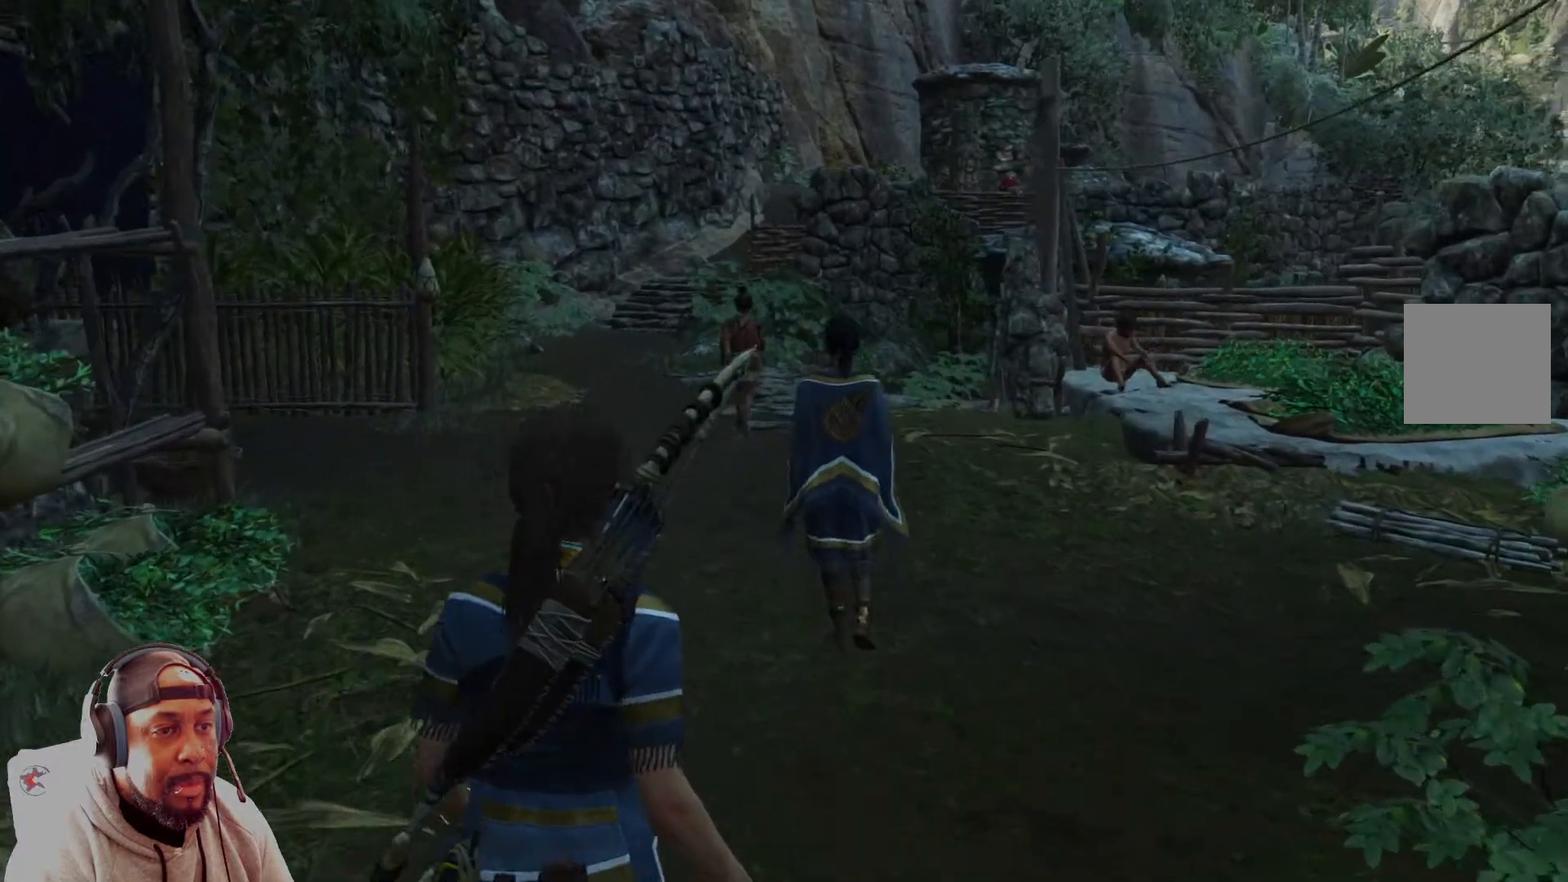
{"buttons": [], "left_stick": "up", "right_stick": "down-right", "events": []}
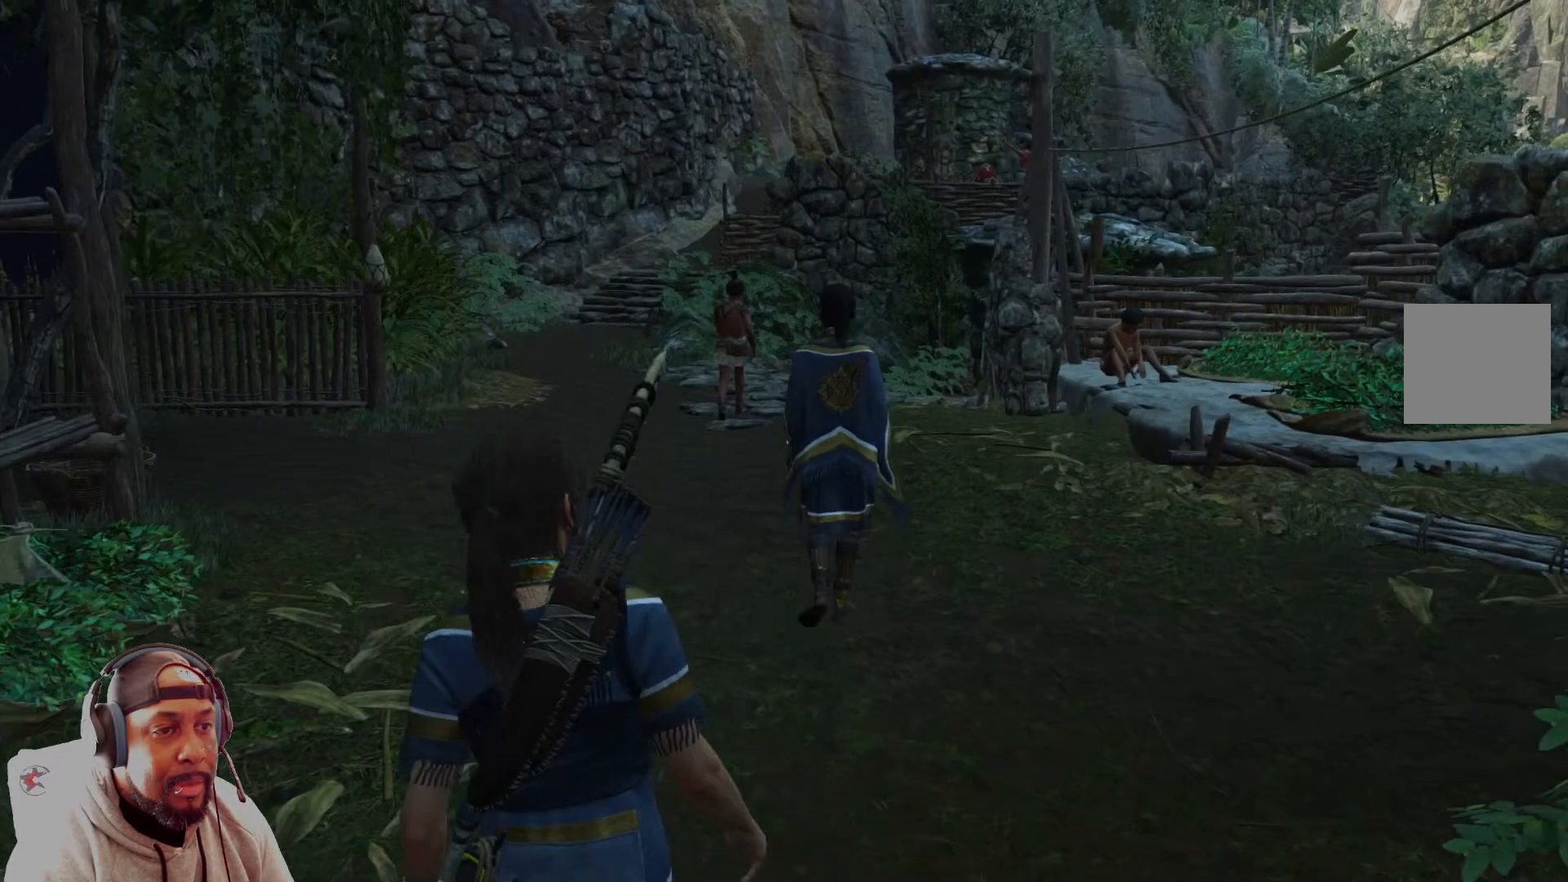
{"buttons": [], "left_stick": "up", "right_stick": "down-right", "events": []}
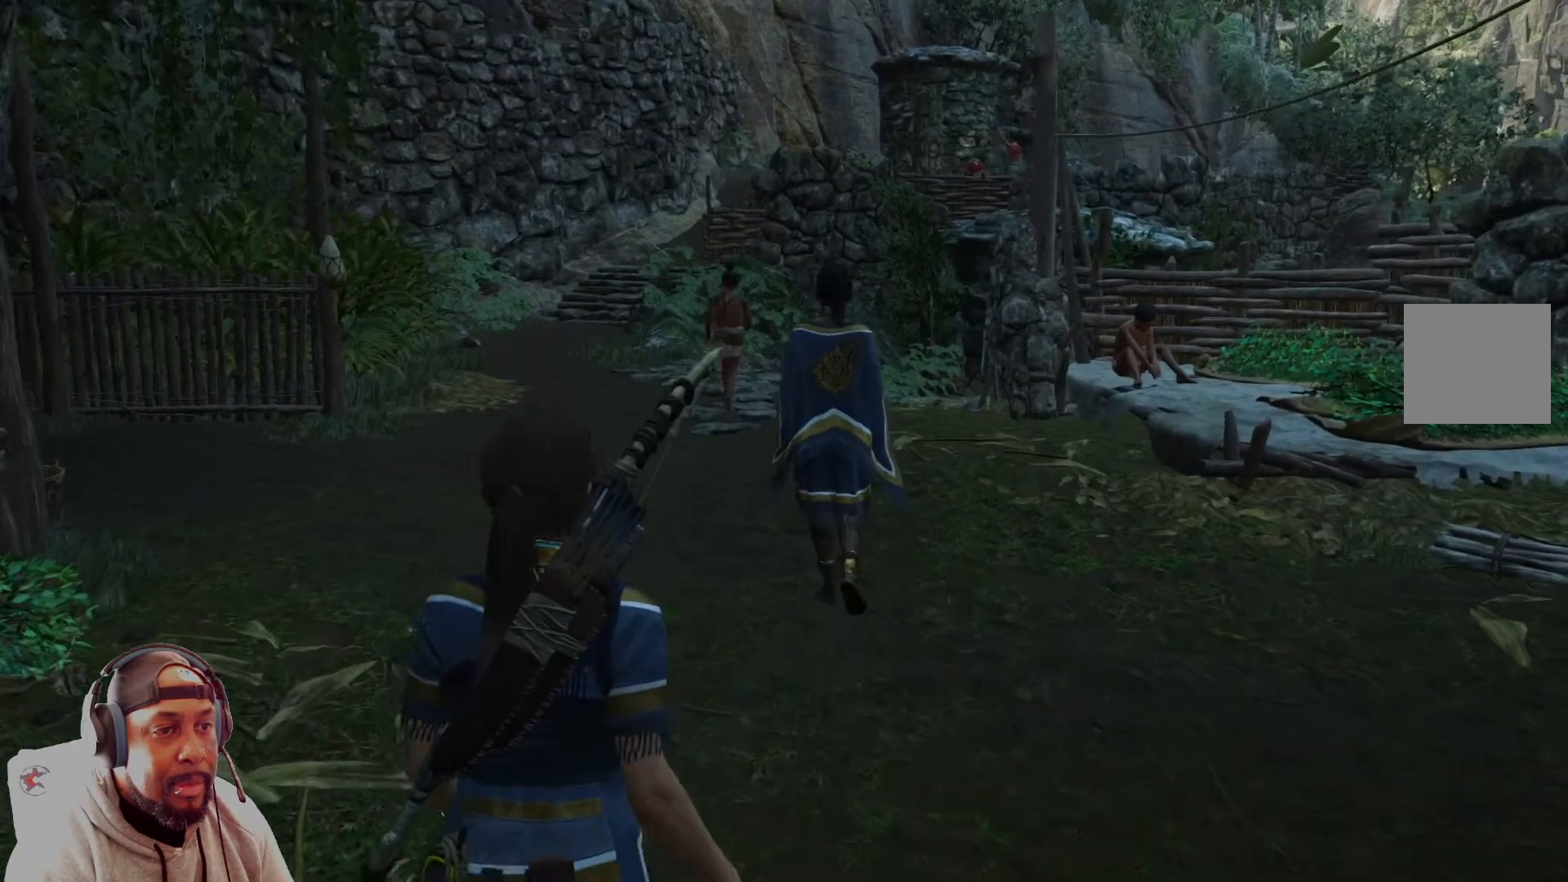
{"buttons": [], "left_stick": "up", "right_stick": "down-right", "events": []}
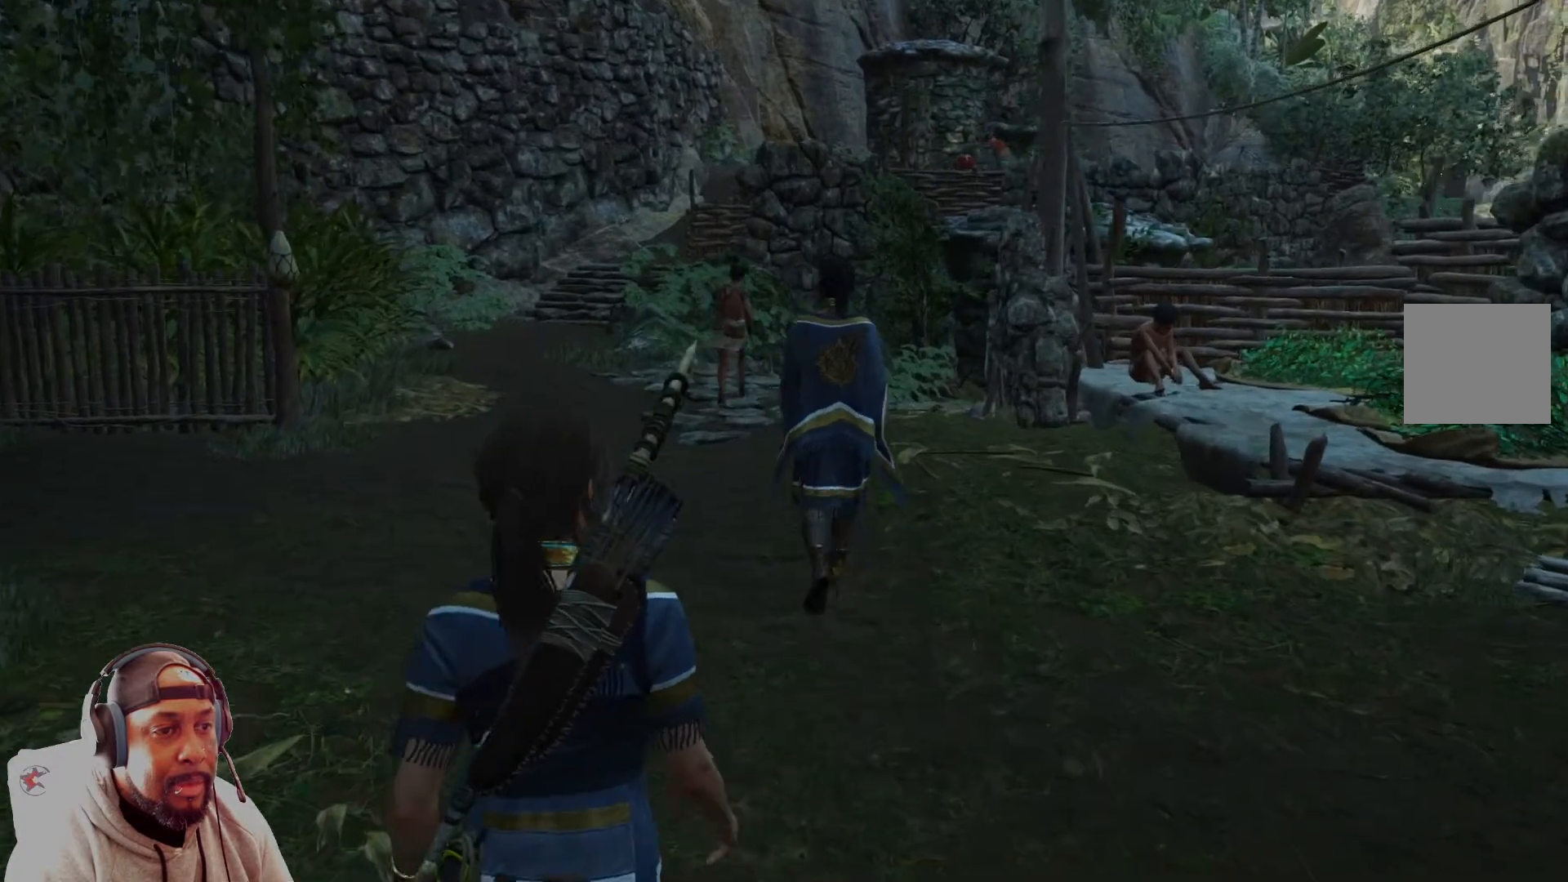
{"buttons": [], "left_stick": "up", "right_stick": "down-right", "events": []}
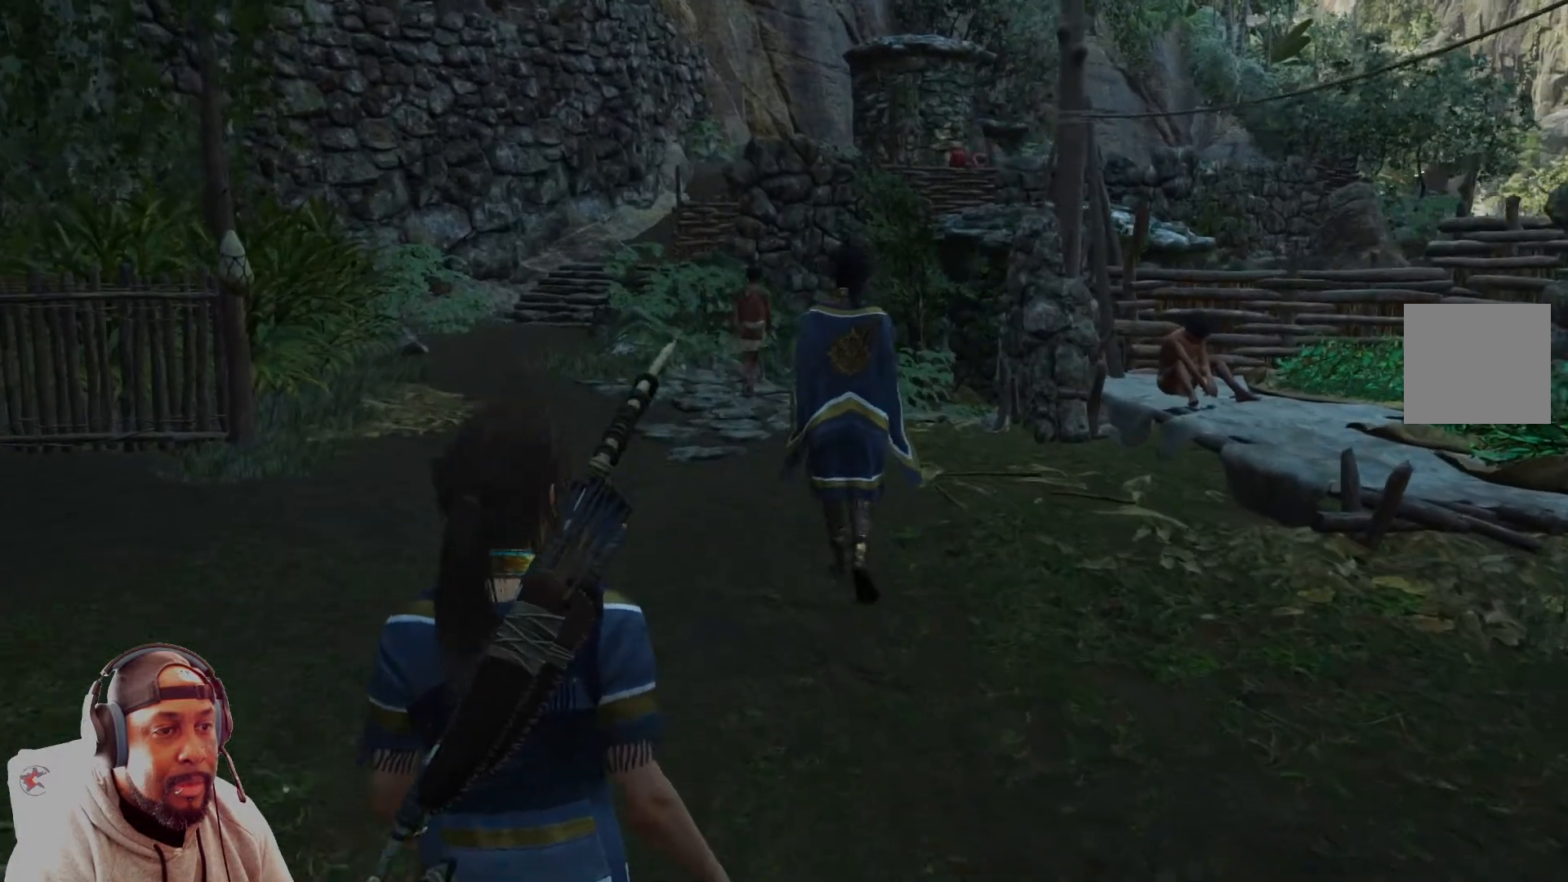
{"buttons": [], "left_stick": "up", "right_stick": "center", "events": [[84, "right_stick", "center"]]}
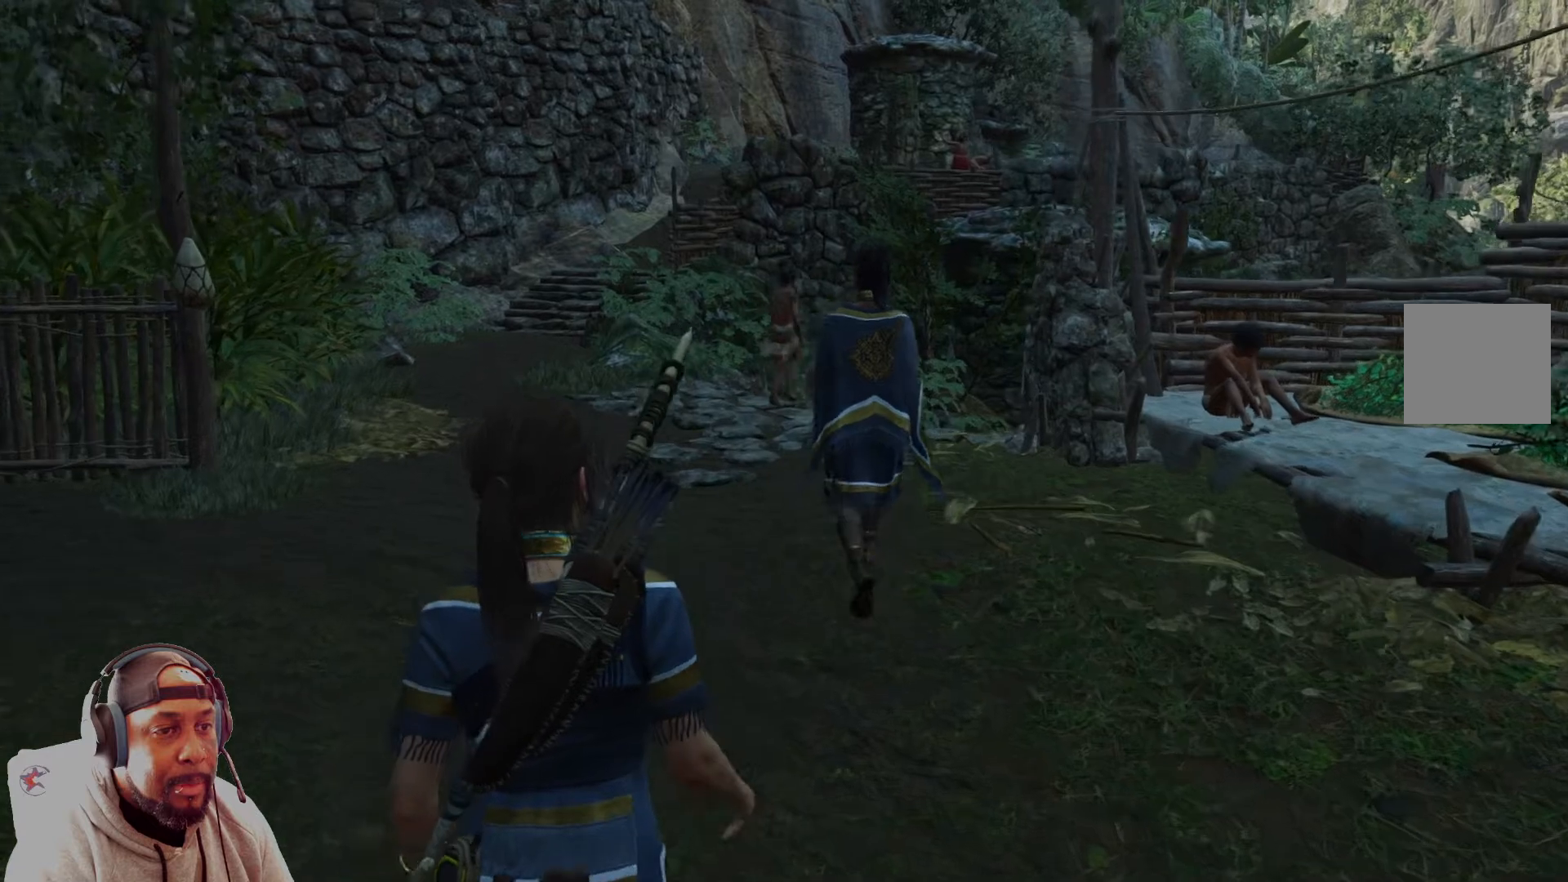
{"buttons": [], "left_stick": "up", "right_stick": "center", "events": [[208, "right_stick", "right"], [458, "right_stick", "center"]]}
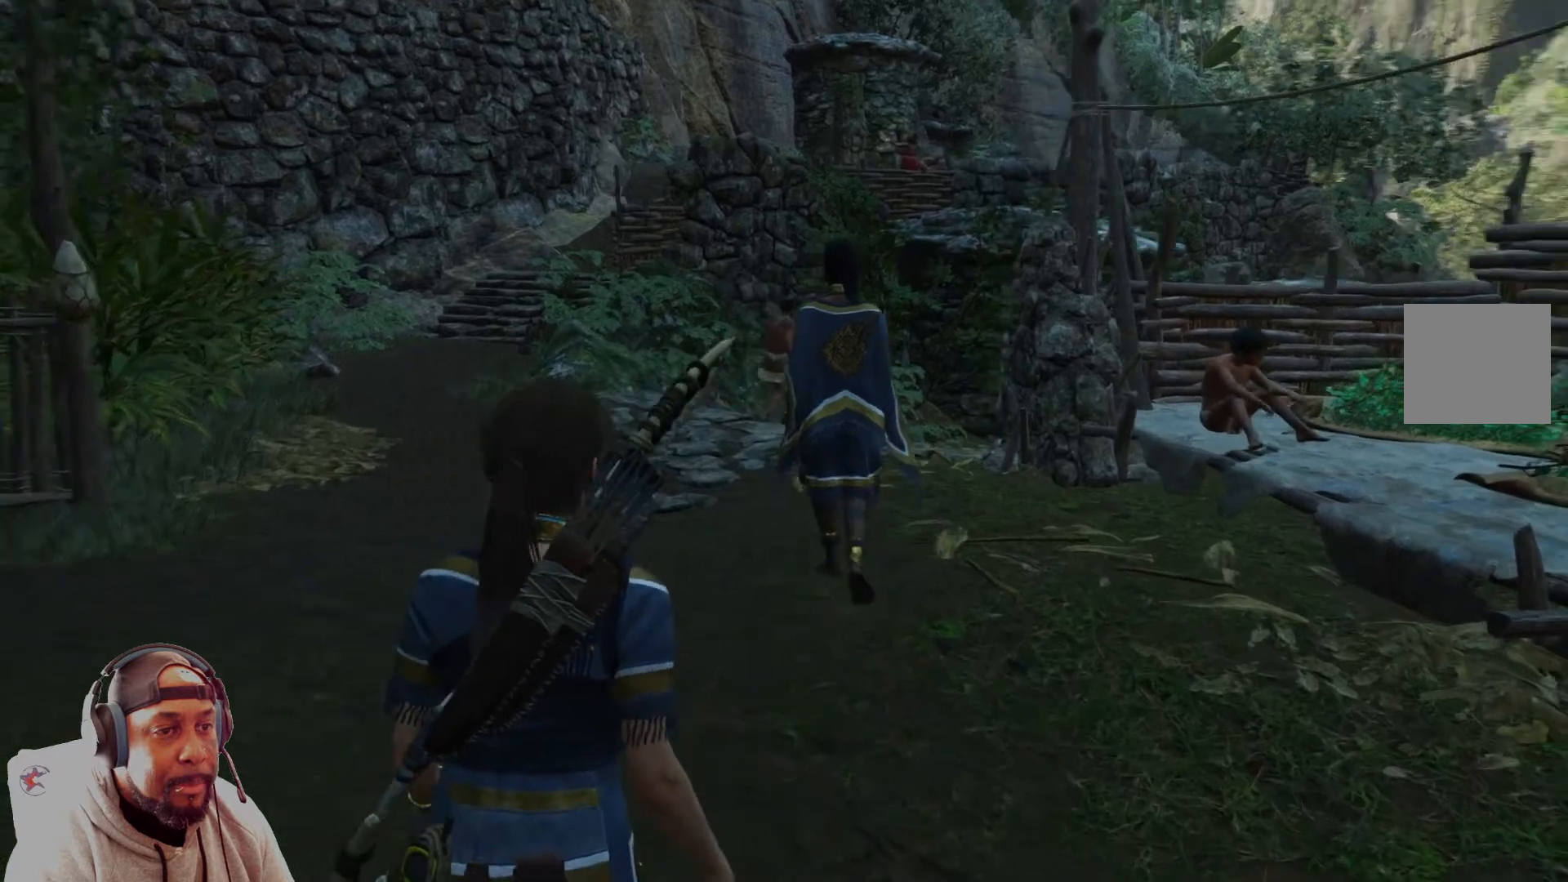
{"buttons": [], "left_stick": "up", "right_stick": "center", "events": []}
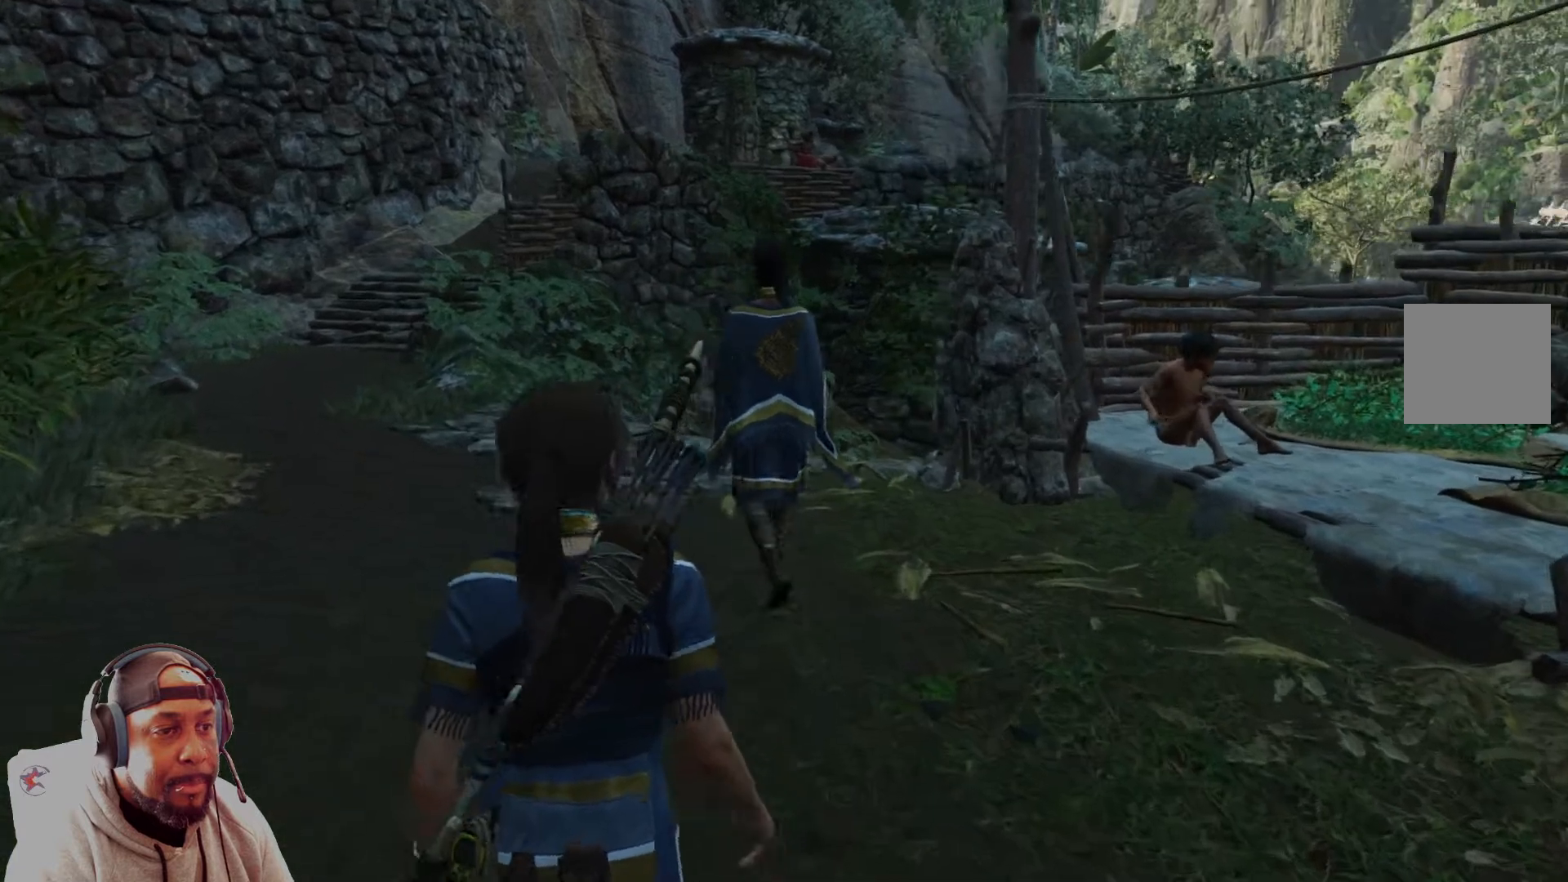
{"buttons": [], "left_stick": "up", "right_stick": "center", "events": []}
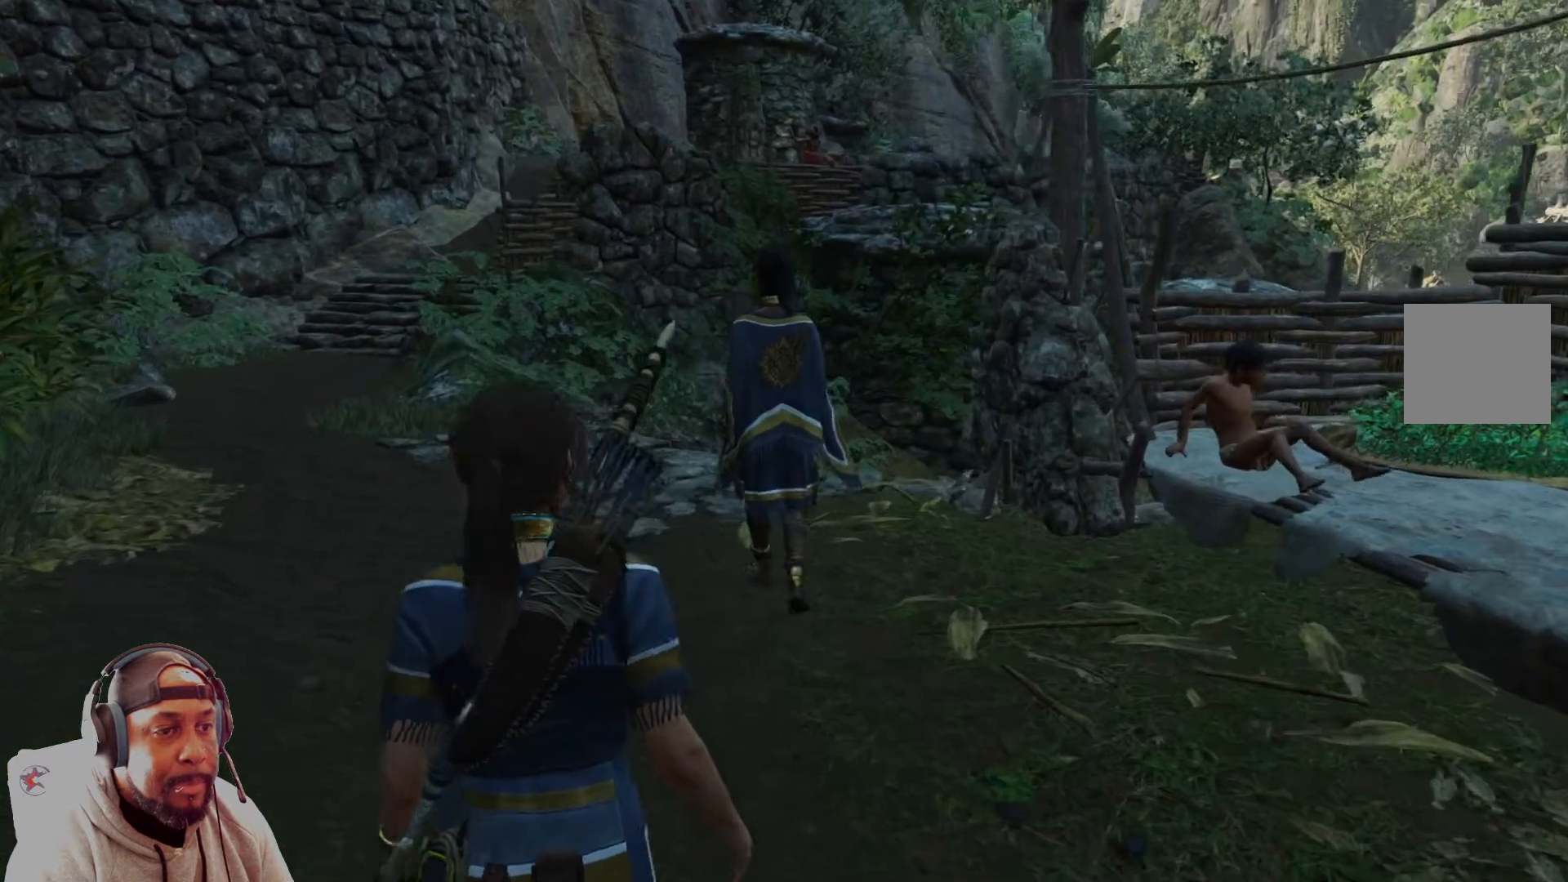
{"buttons": [], "left_stick": "up", "right_stick": "center", "events": []}
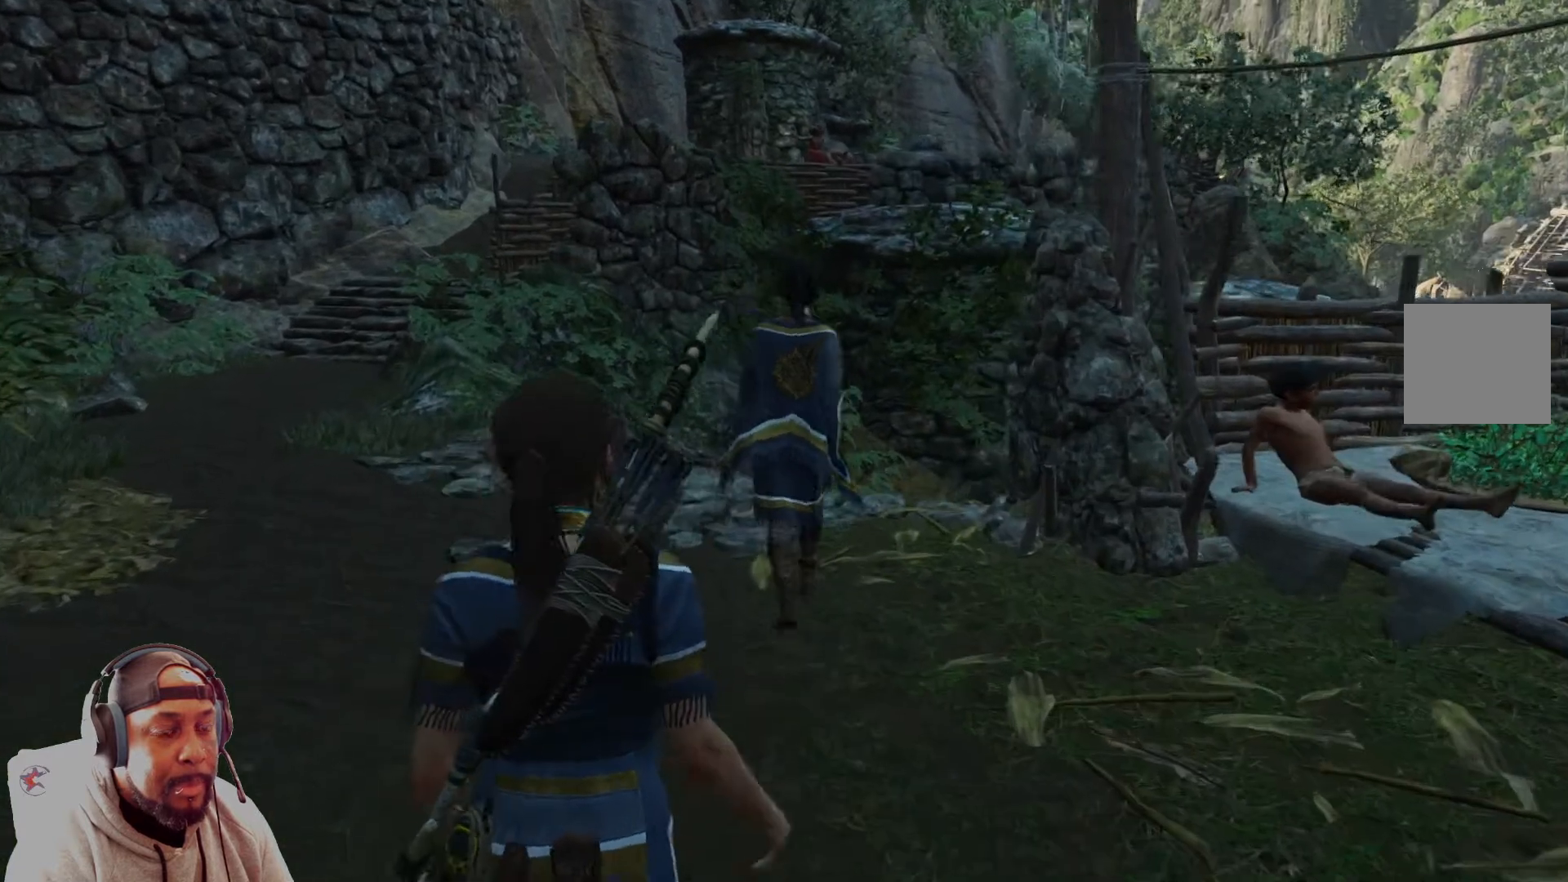
{"buttons": [], "left_stick": "up", "right_stick": "right", "events": [[41, "right_stick", "right"]]}
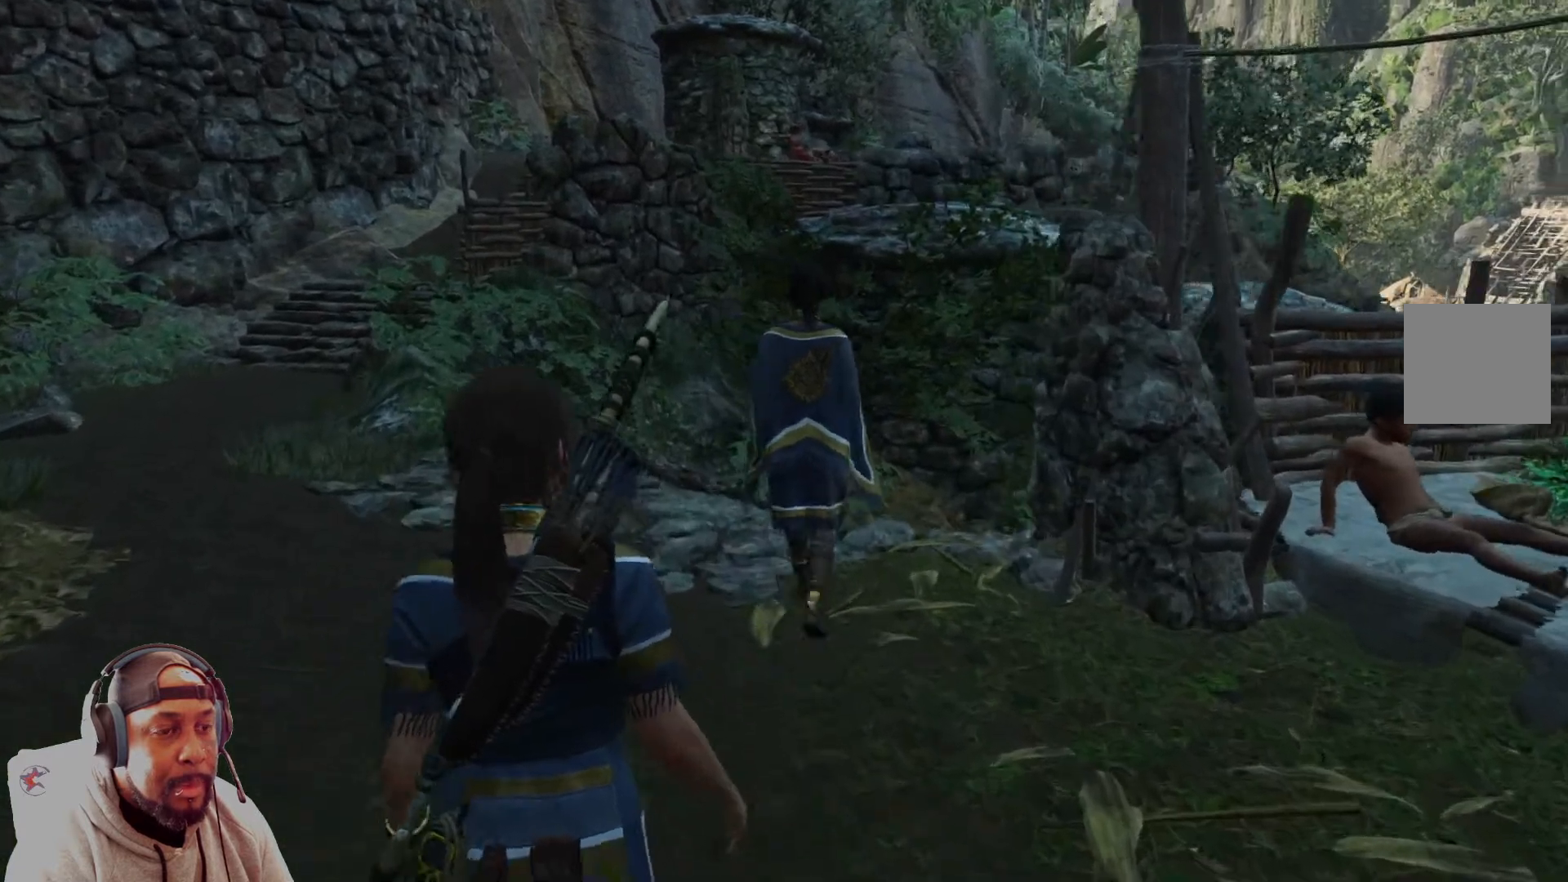
{"buttons": [], "left_stick": "up", "right_stick": "right", "events": []}
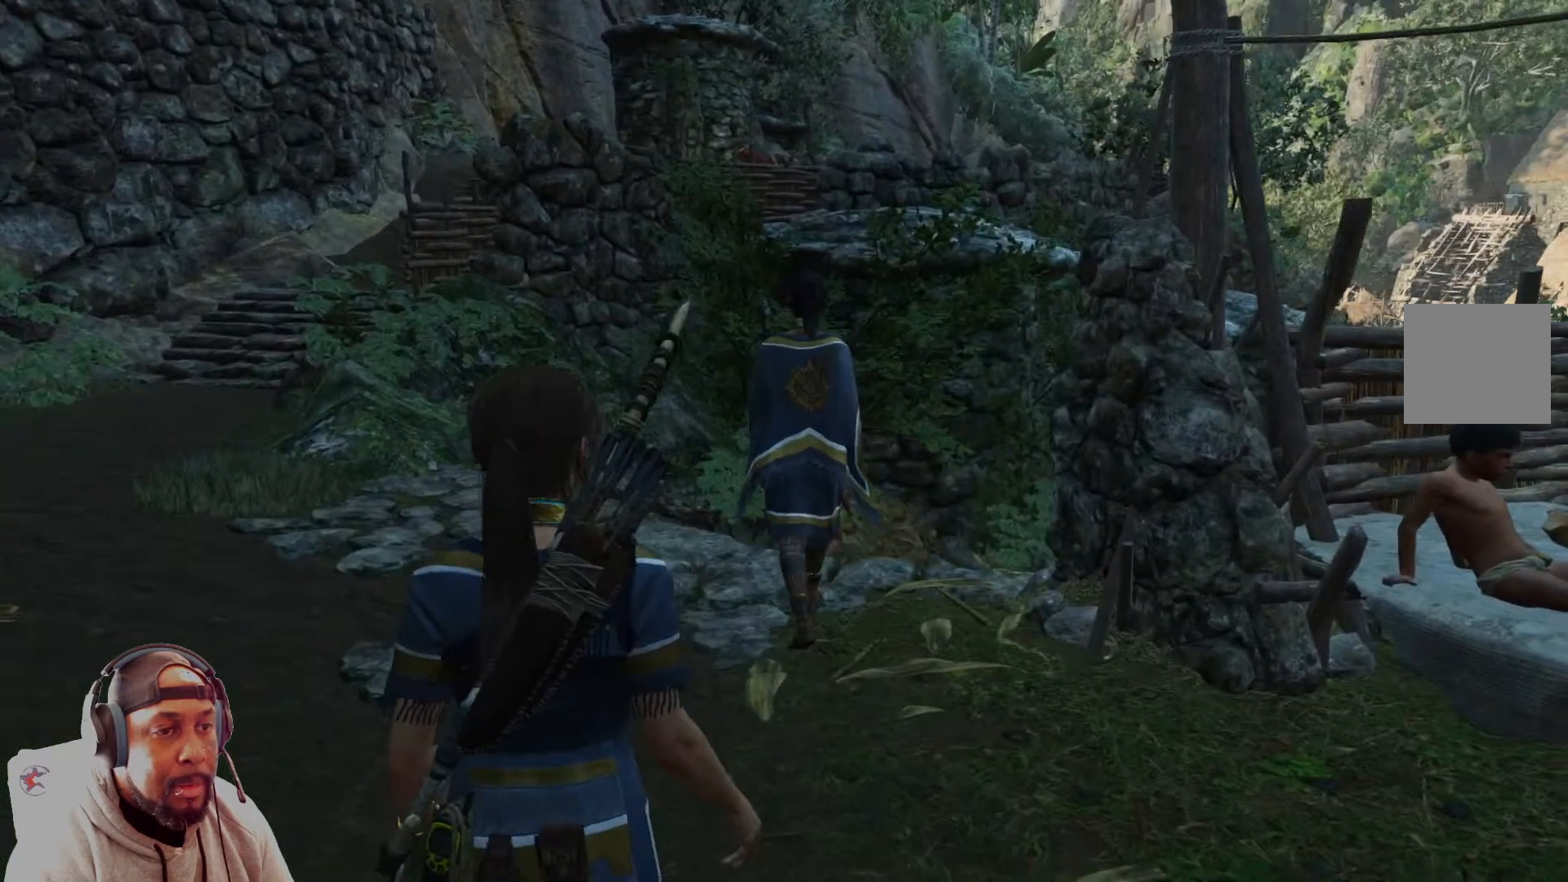
{"buttons": [], "left_stick": "up", "right_stick": "right", "events": []}
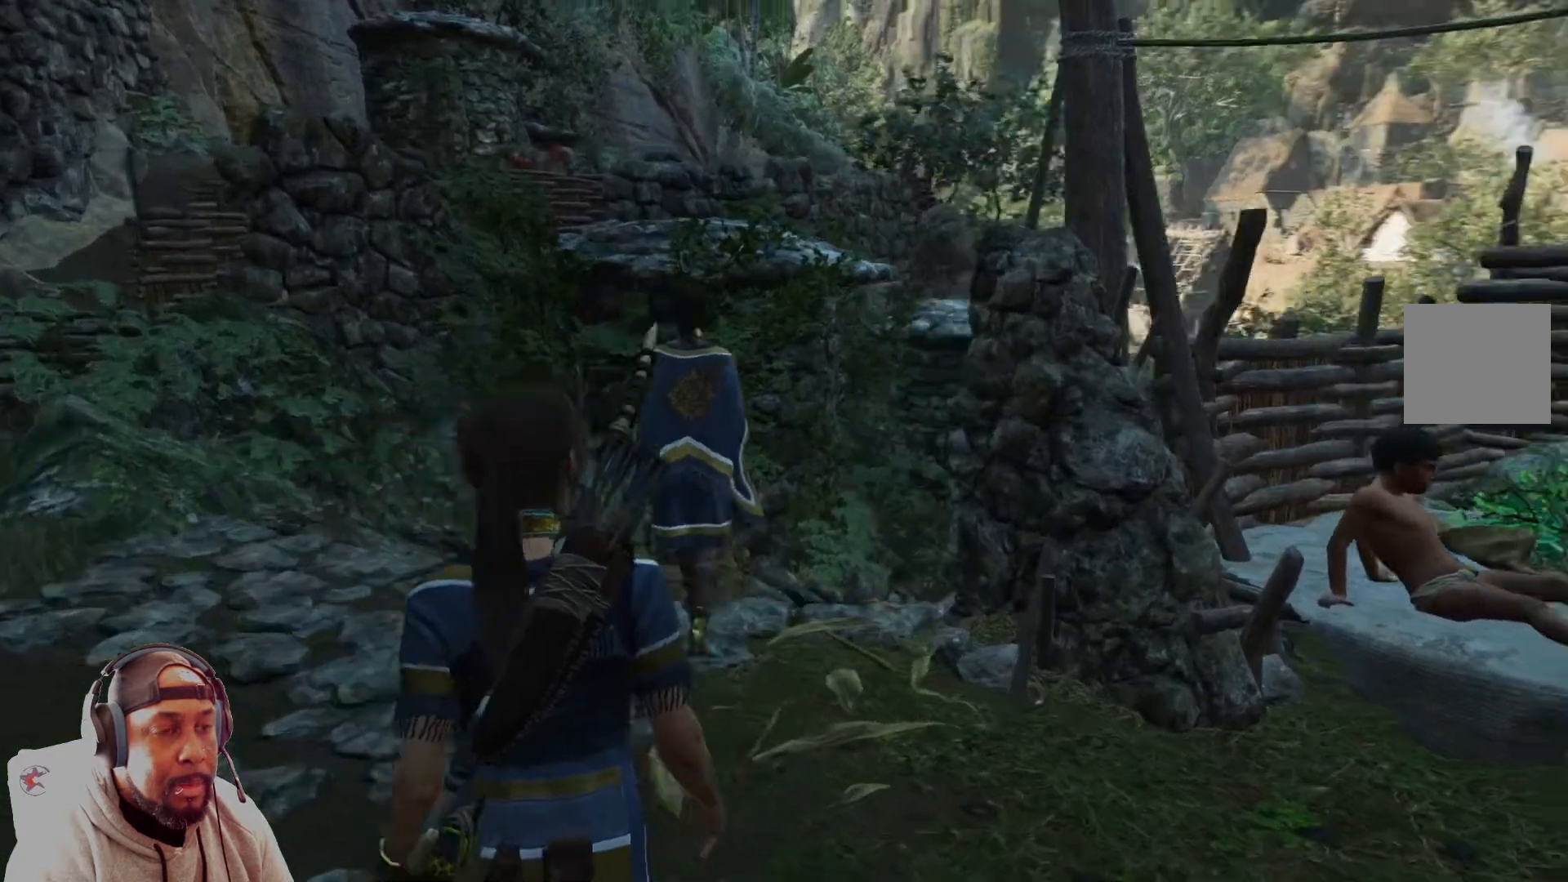
{"buttons": [], "left_stick": "up", "right_stick": "center", "events": [[167, "right_stick", "center"]]}
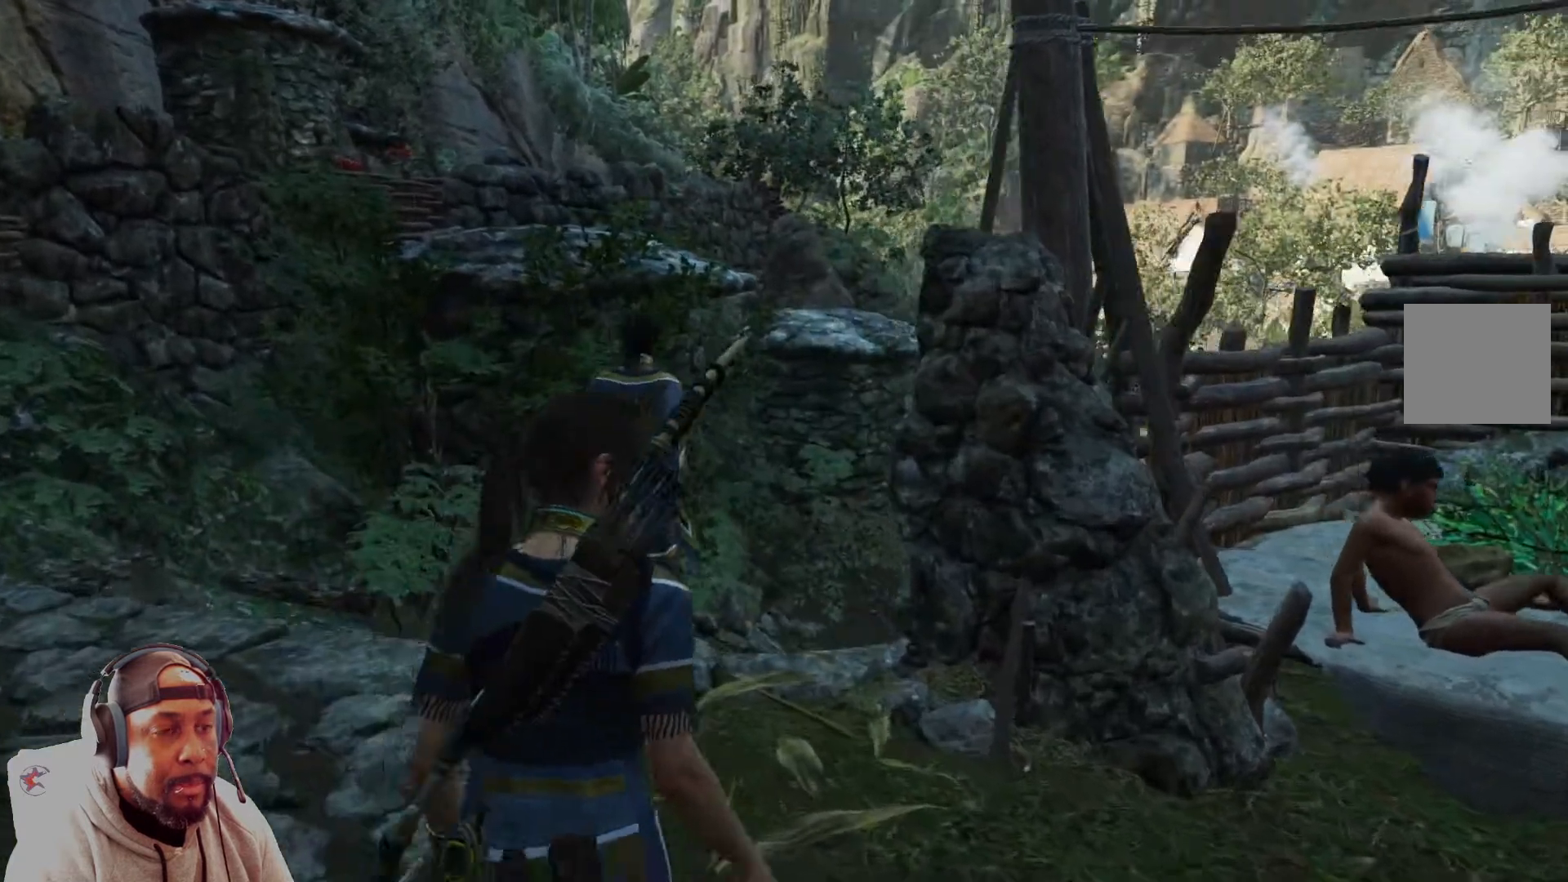
{"buttons": [], "left_stick": "up", "right_stick": "center", "events": []}
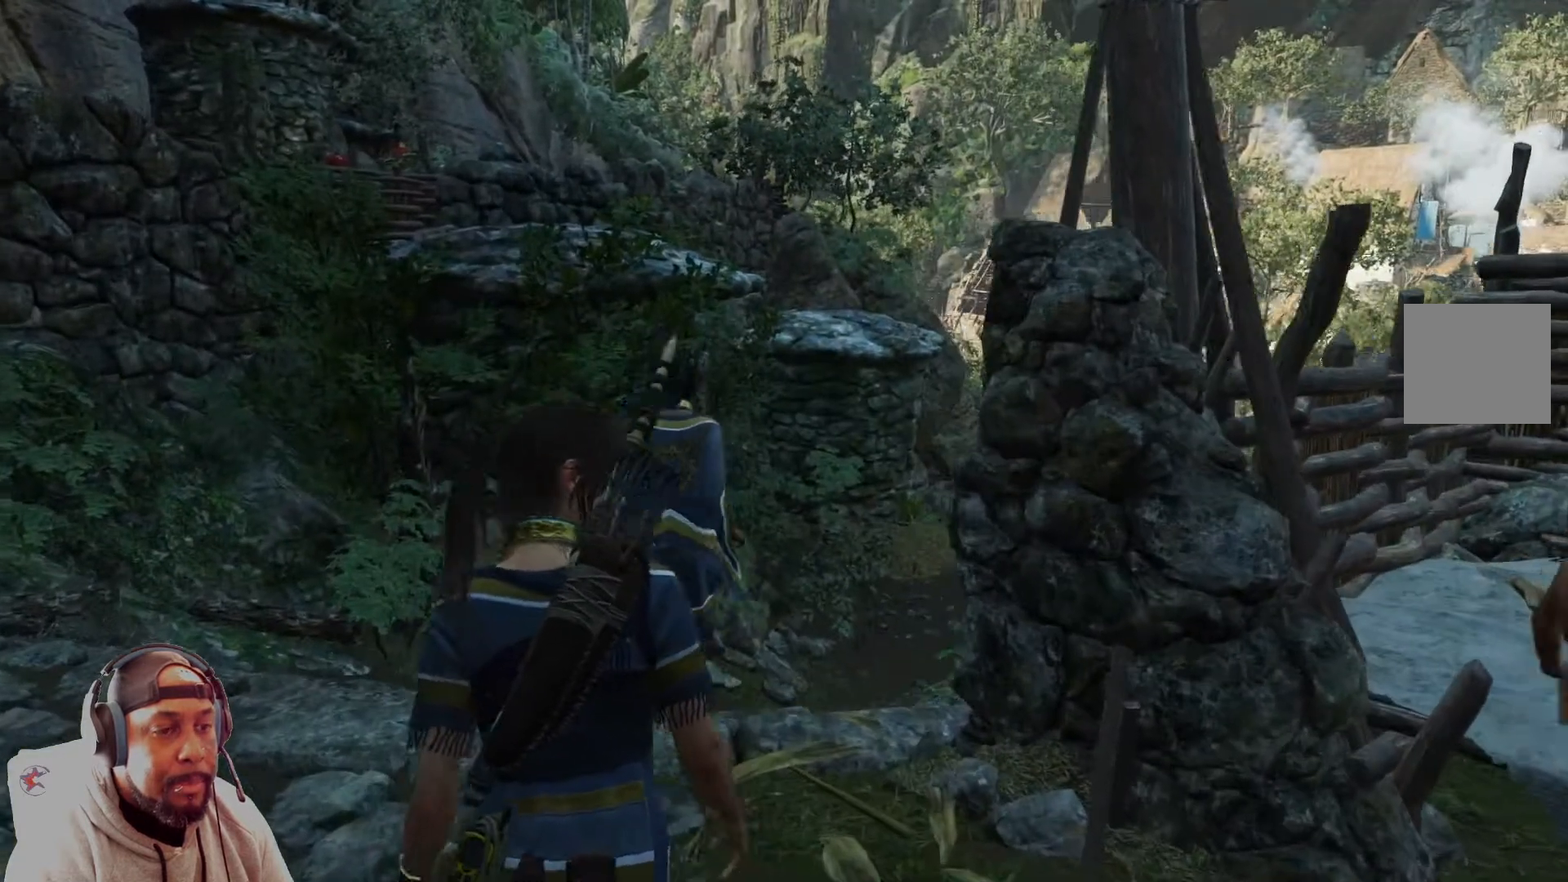
{"buttons": [], "left_stick": "up", "right_stick": "center", "events": []}
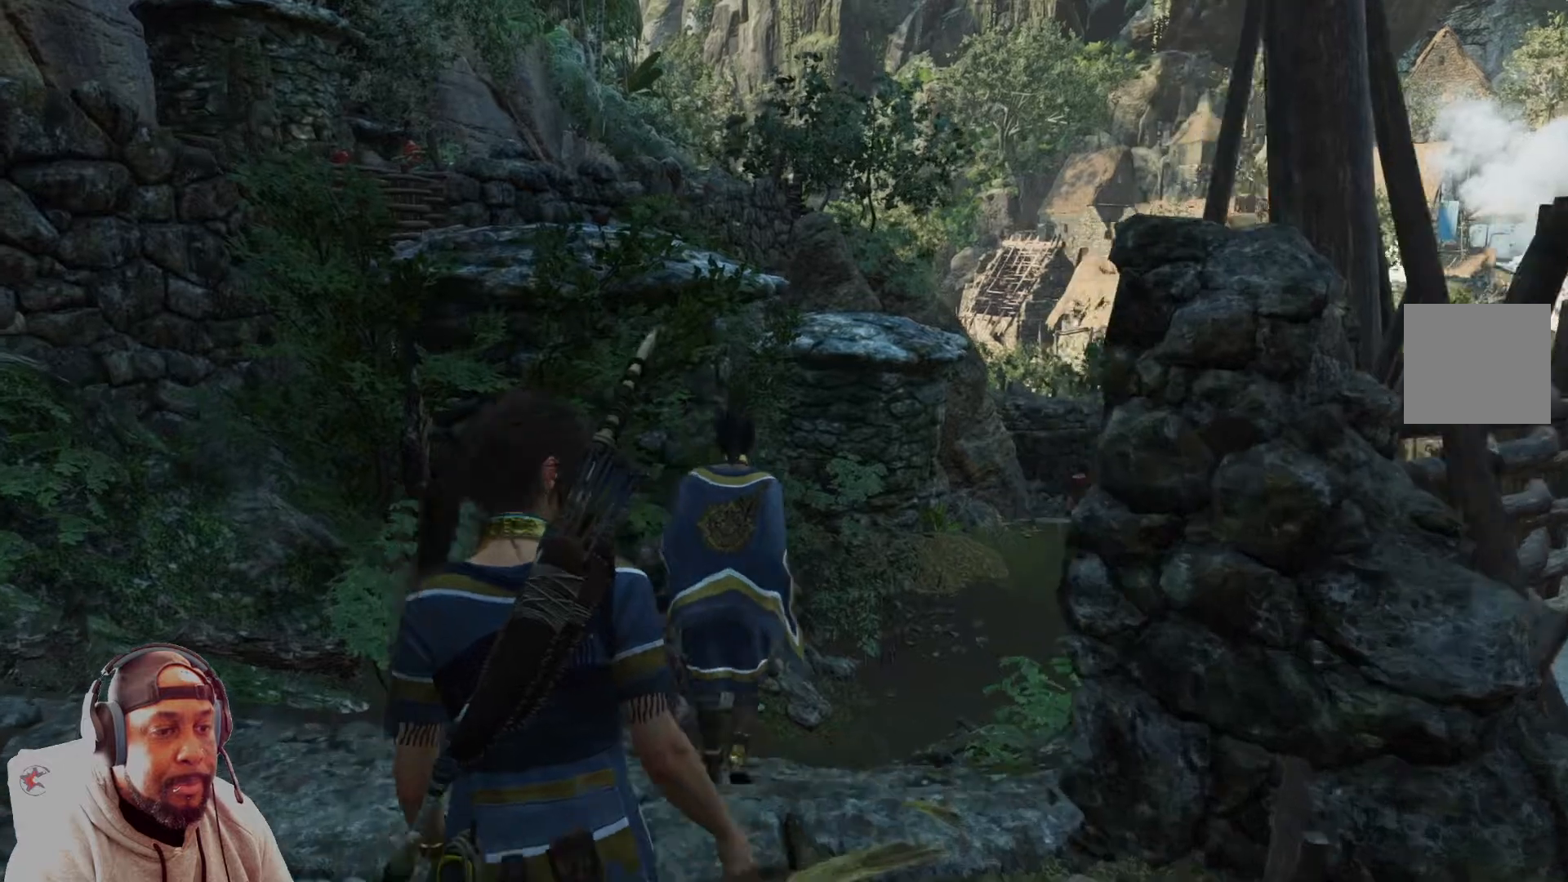
{"buttons": [], "left_stick": "up", "right_stick": "center", "events": []}
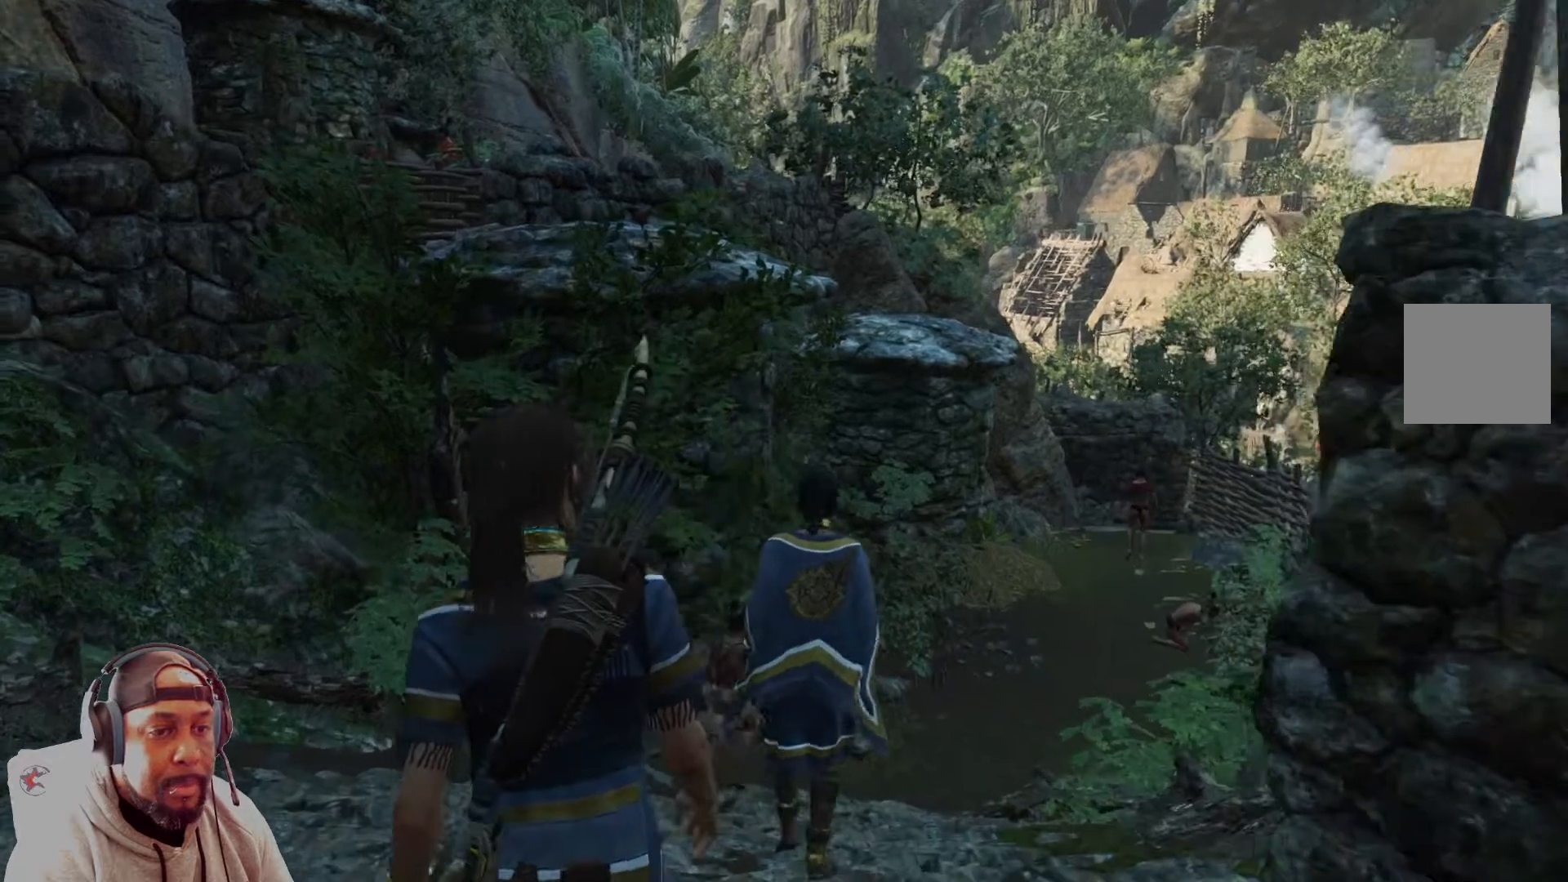
{"buttons": [], "left_stick": "up", "right_stick": "center", "events": []}
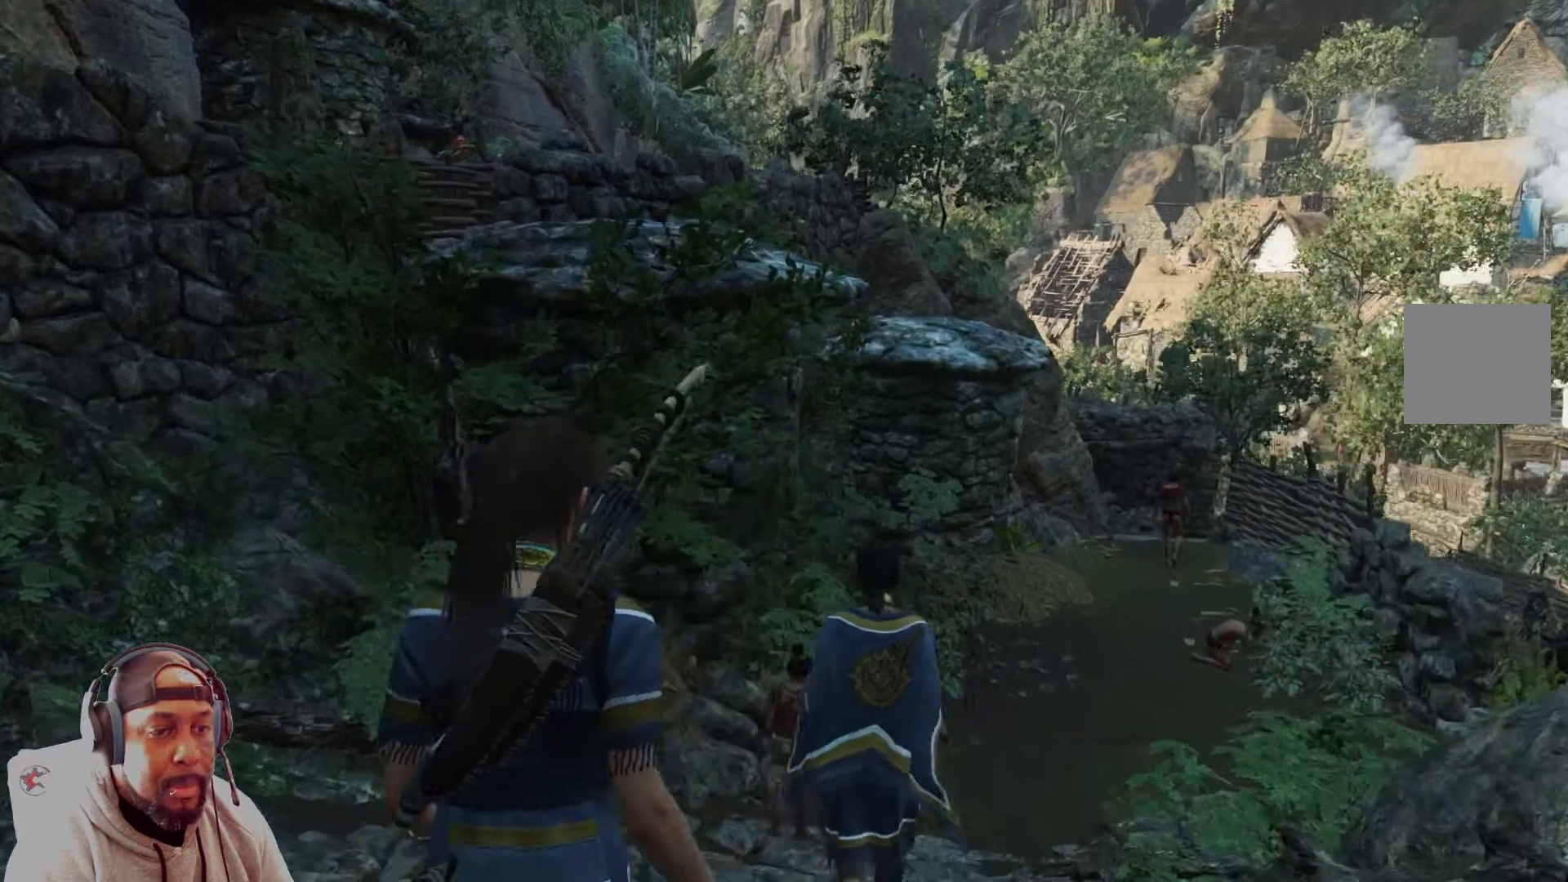
{"buttons": [], "left_stick": "up", "right_stick": "down-right", "events": [[500, "right_stick", "down-right"]]}
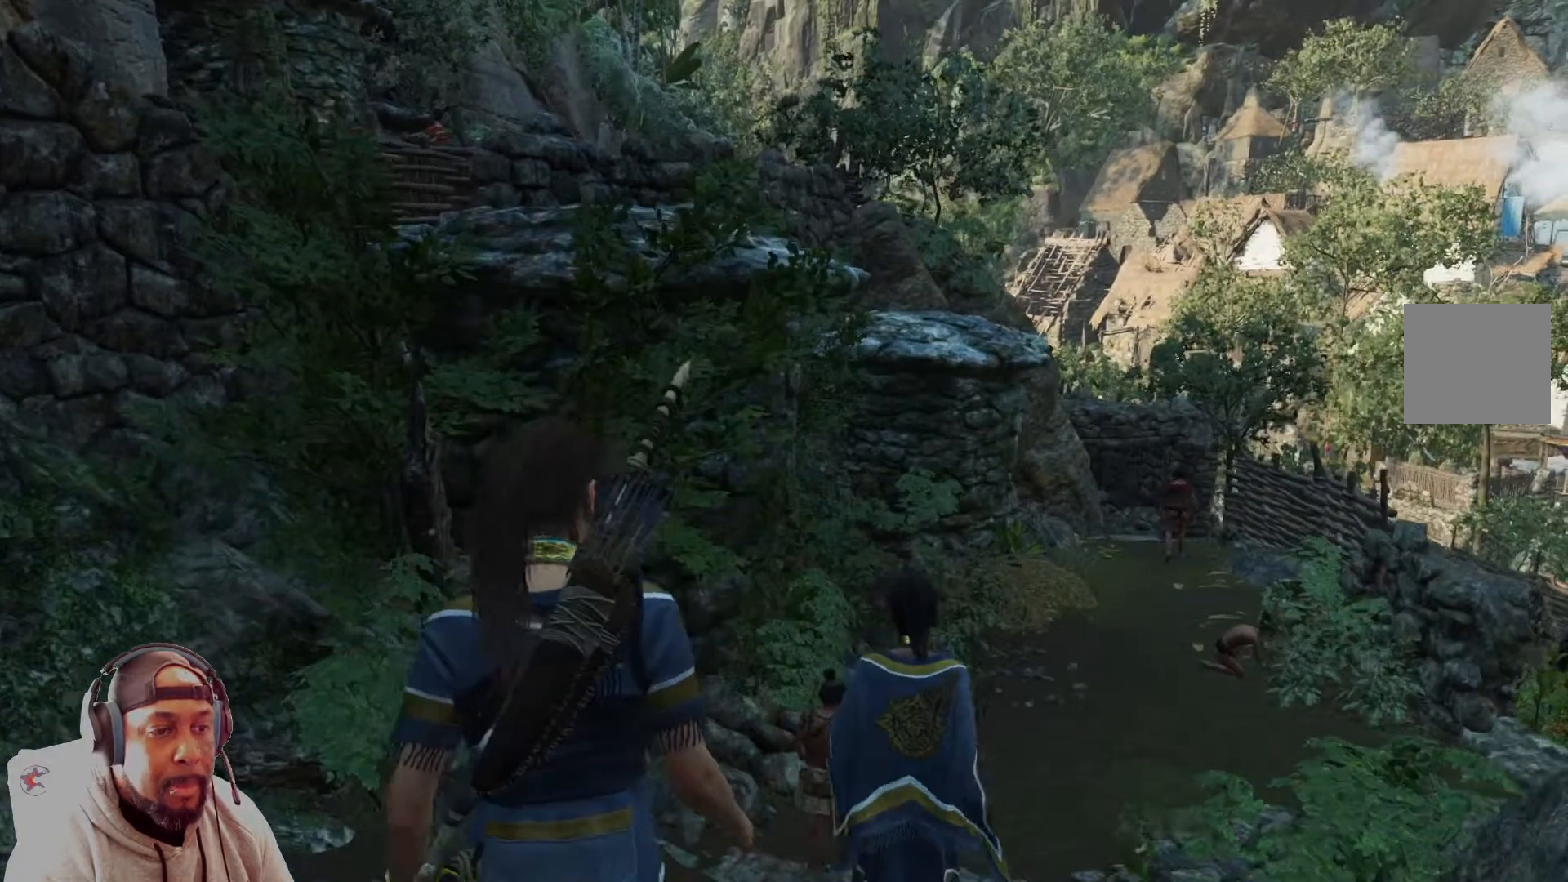
{"buttons": [], "left_stick": "up", "right_stick": "down-right", "events": []}
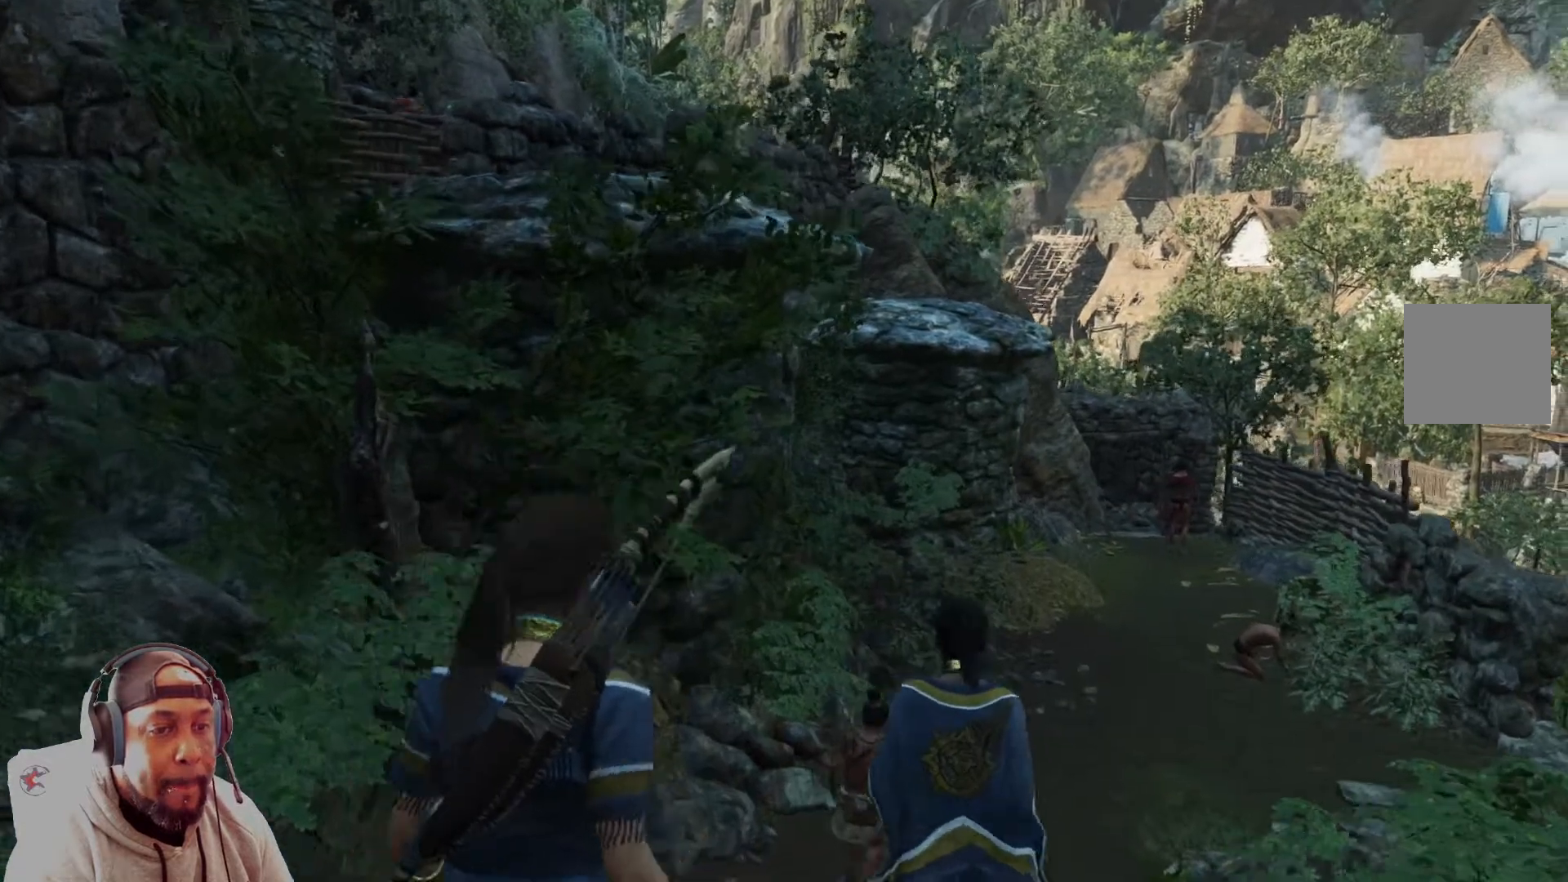
{"buttons": [], "left_stick": "up", "right_stick": "down-right", "events": []}
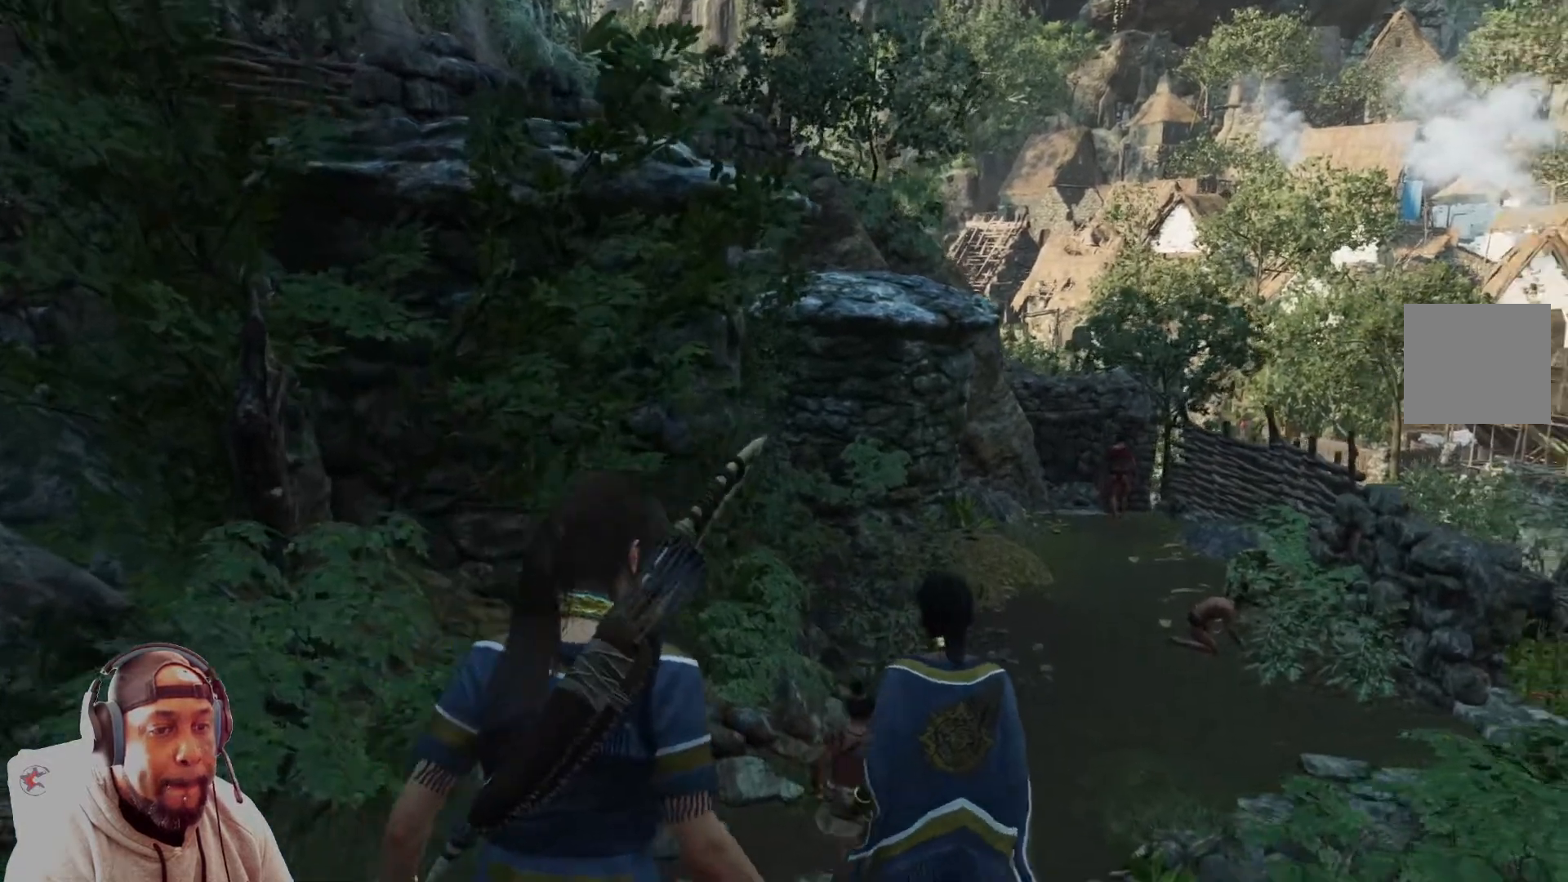
{"buttons": [], "left_stick": "up", "right_stick": "down-right", "events": []}
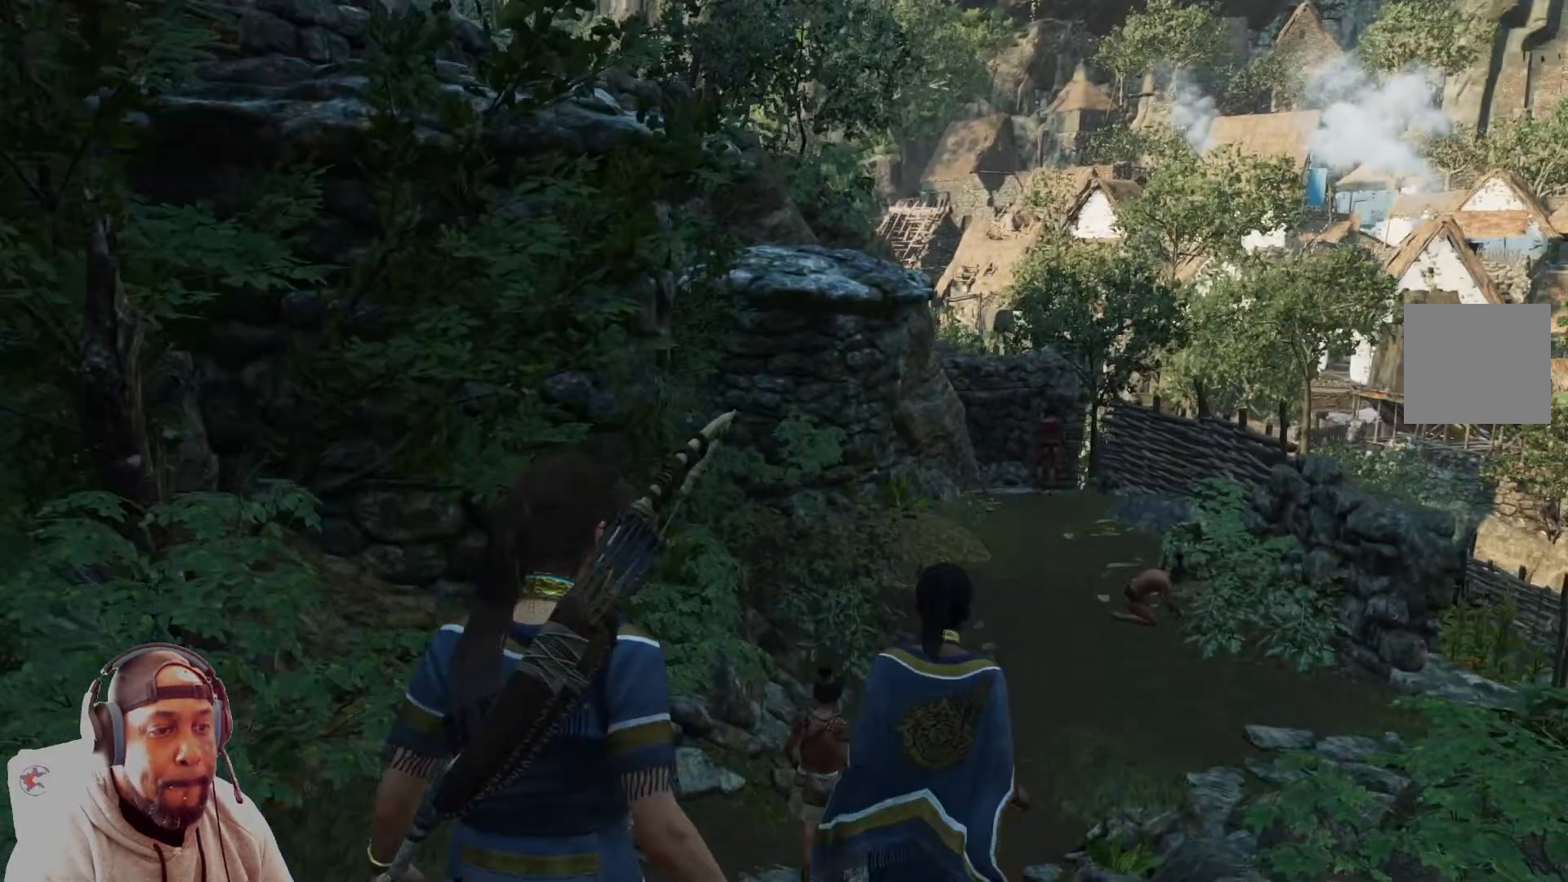
{"buttons": [], "left_stick": "up", "right_stick": "down-right", "events": []}
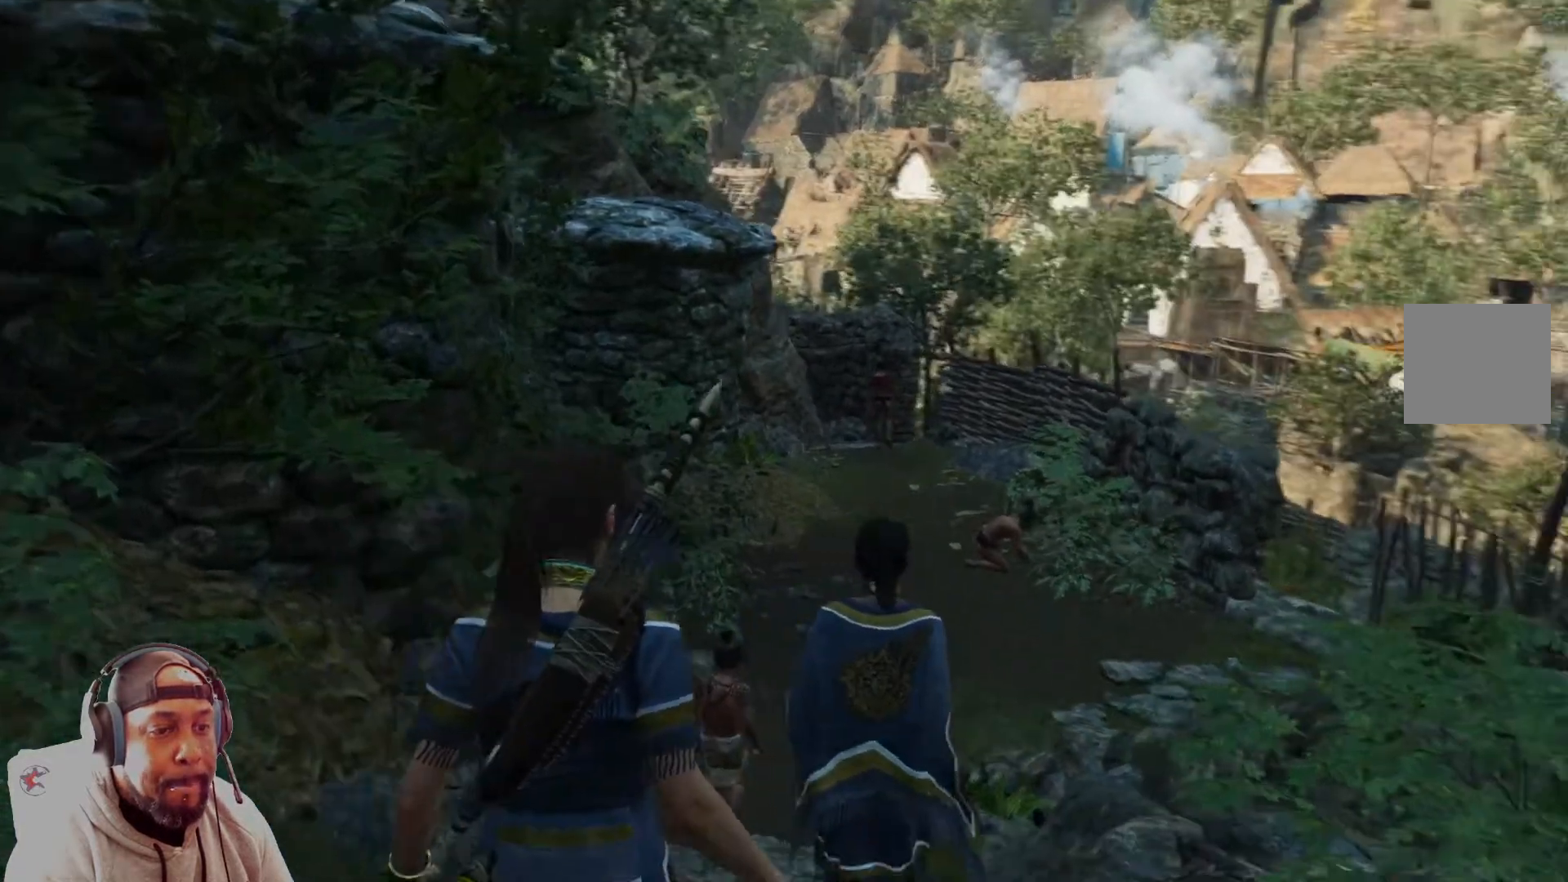
{"buttons": [], "left_stick": "up", "right_stick": "center", "events": [[84, "right_stick", "center"]]}
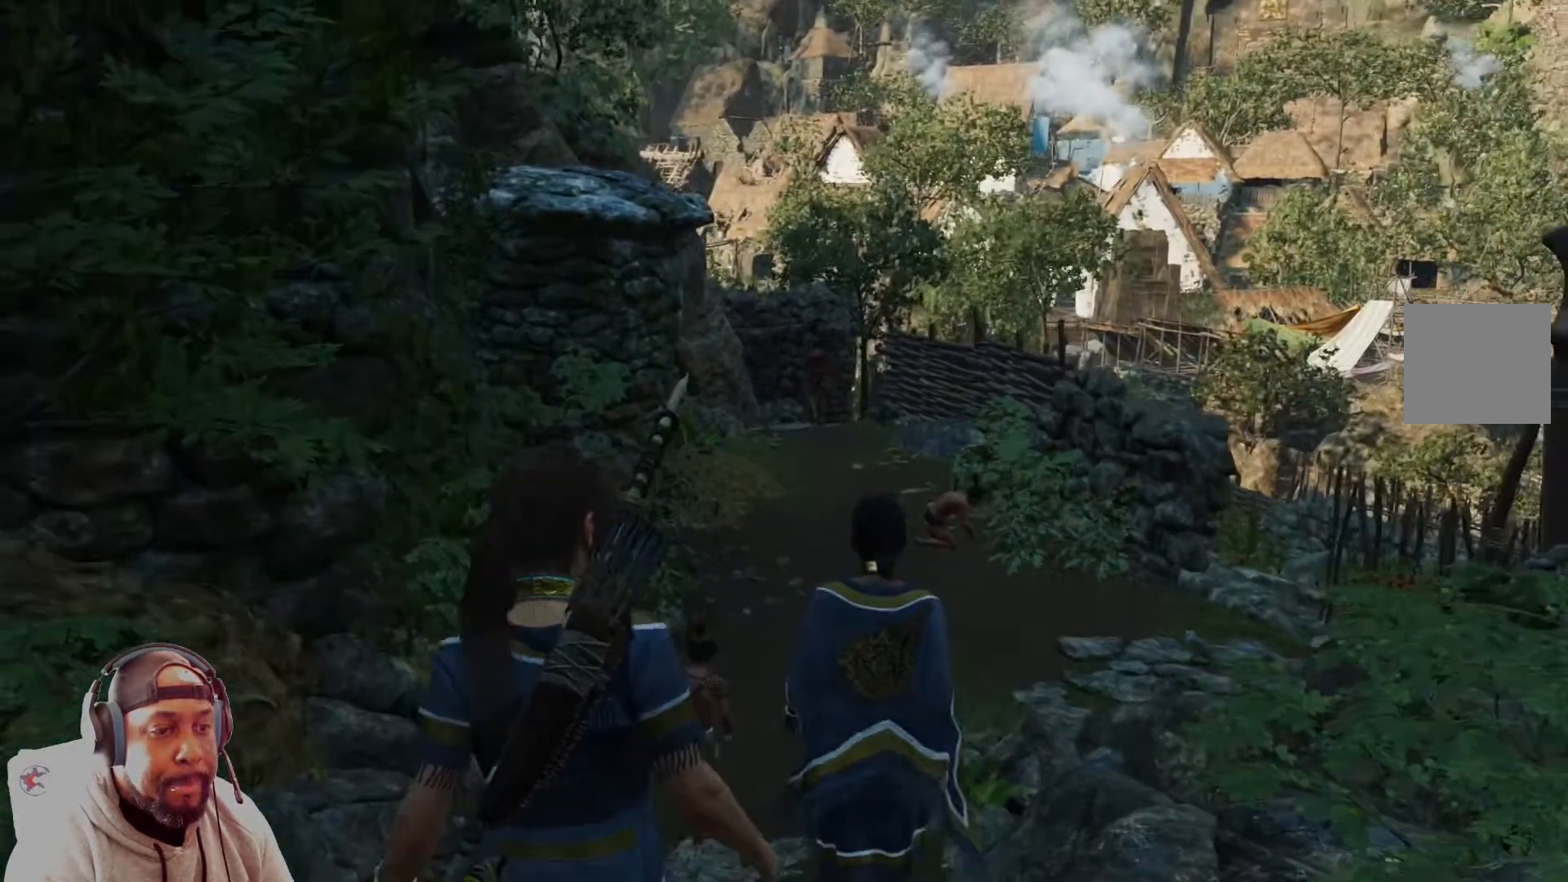
{"buttons": [], "left_stick": "up", "right_stick": "center", "events": []}
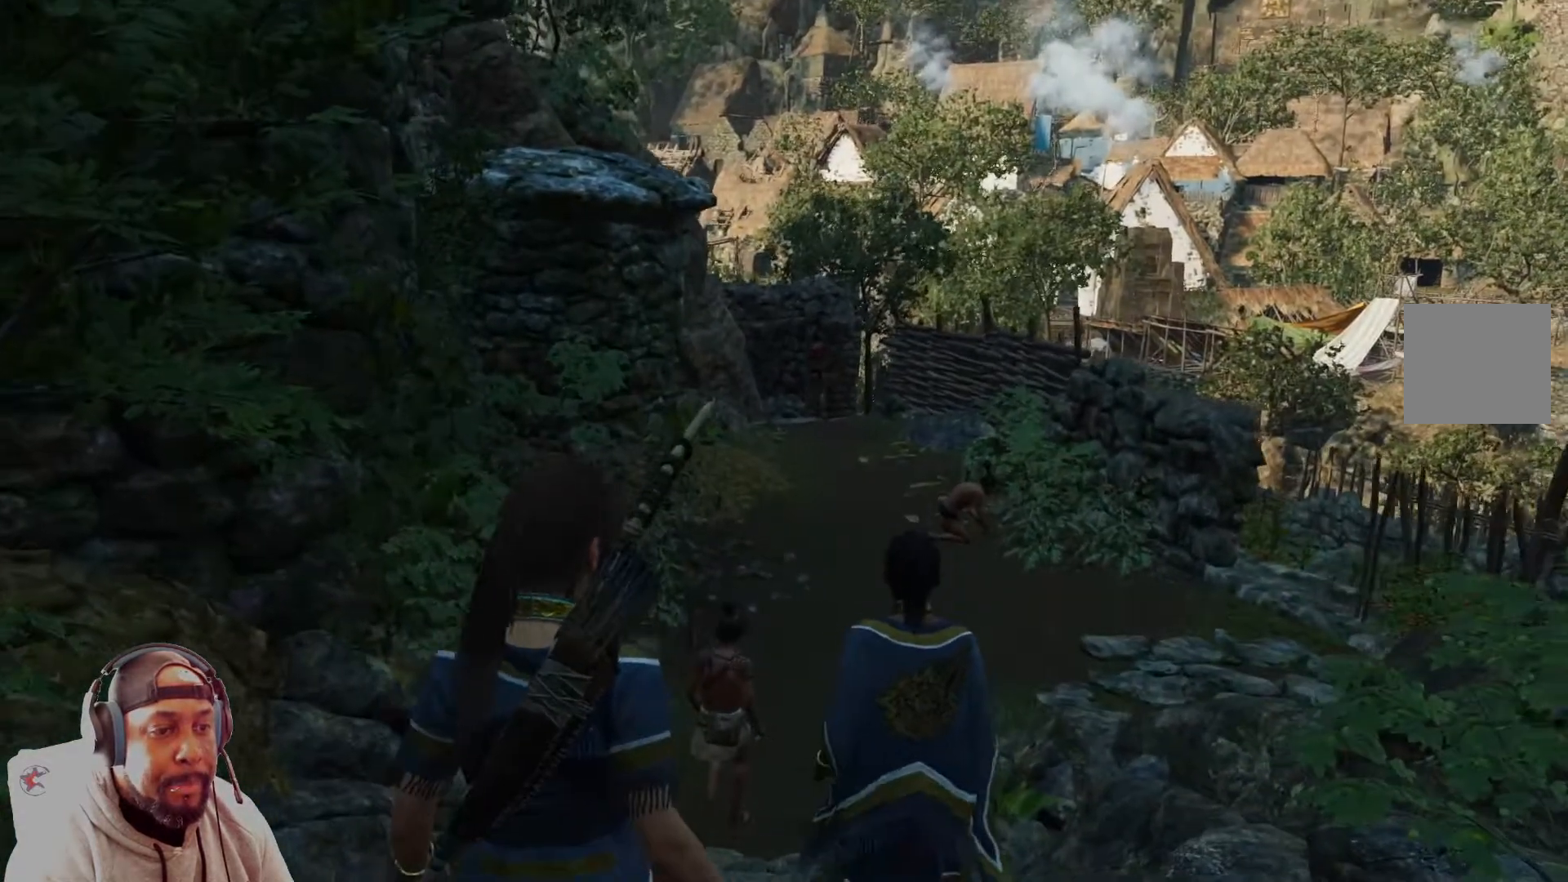
{"buttons": [], "left_stick": "up", "right_stick": "down", "events": [[167, "right_stick", "down-right"], [417, "right_stick", "down"]]}
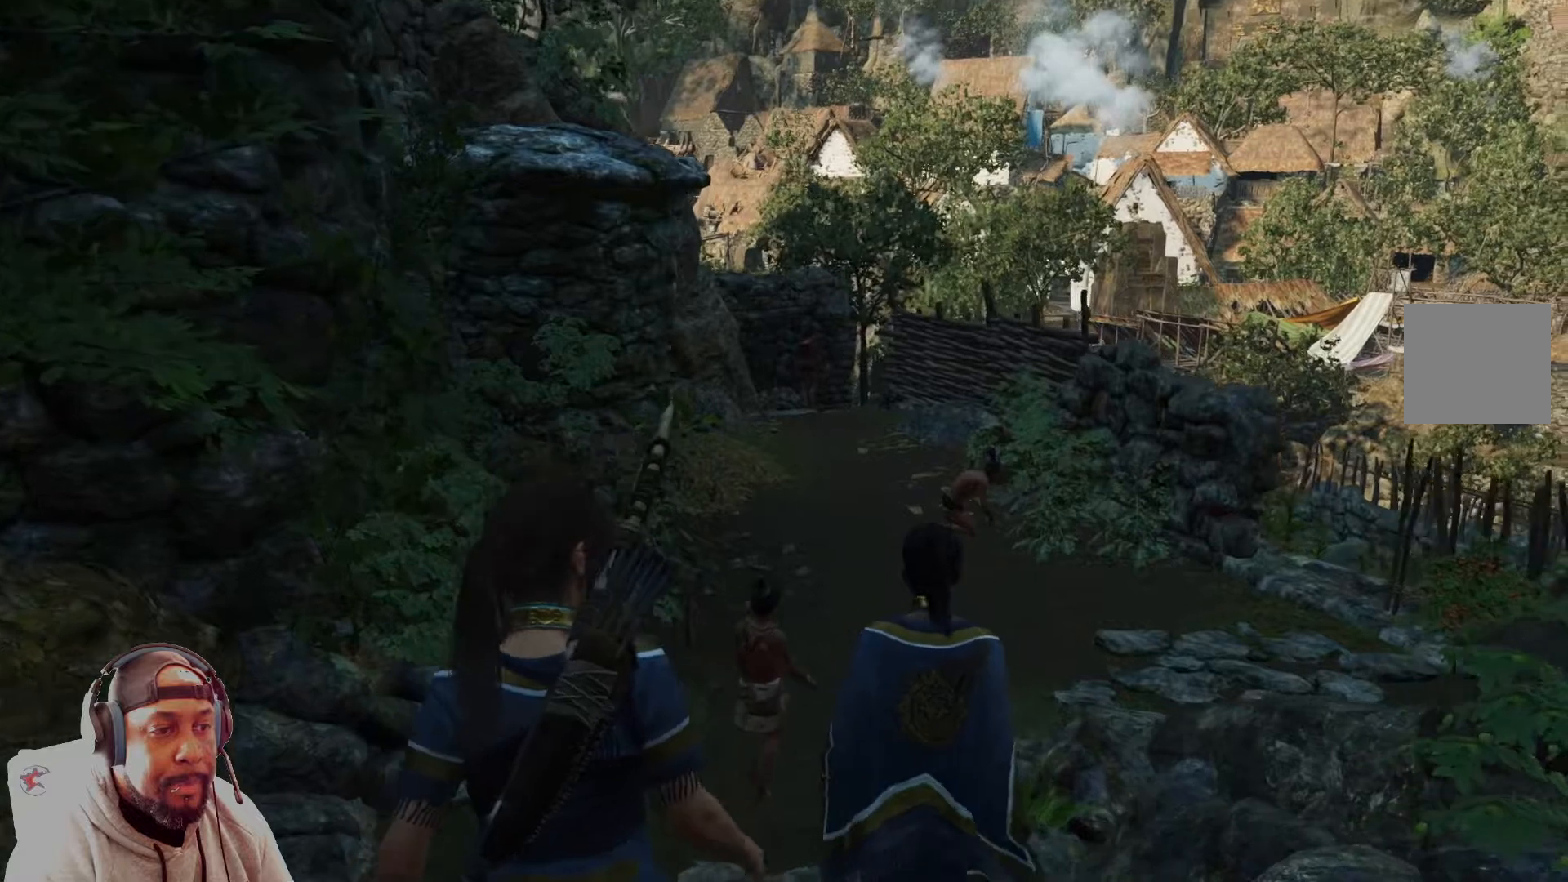
{"buttons": [], "left_stick": "up", "right_stick": "down-right", "events": [[458, "right_stick", "down-right"]]}